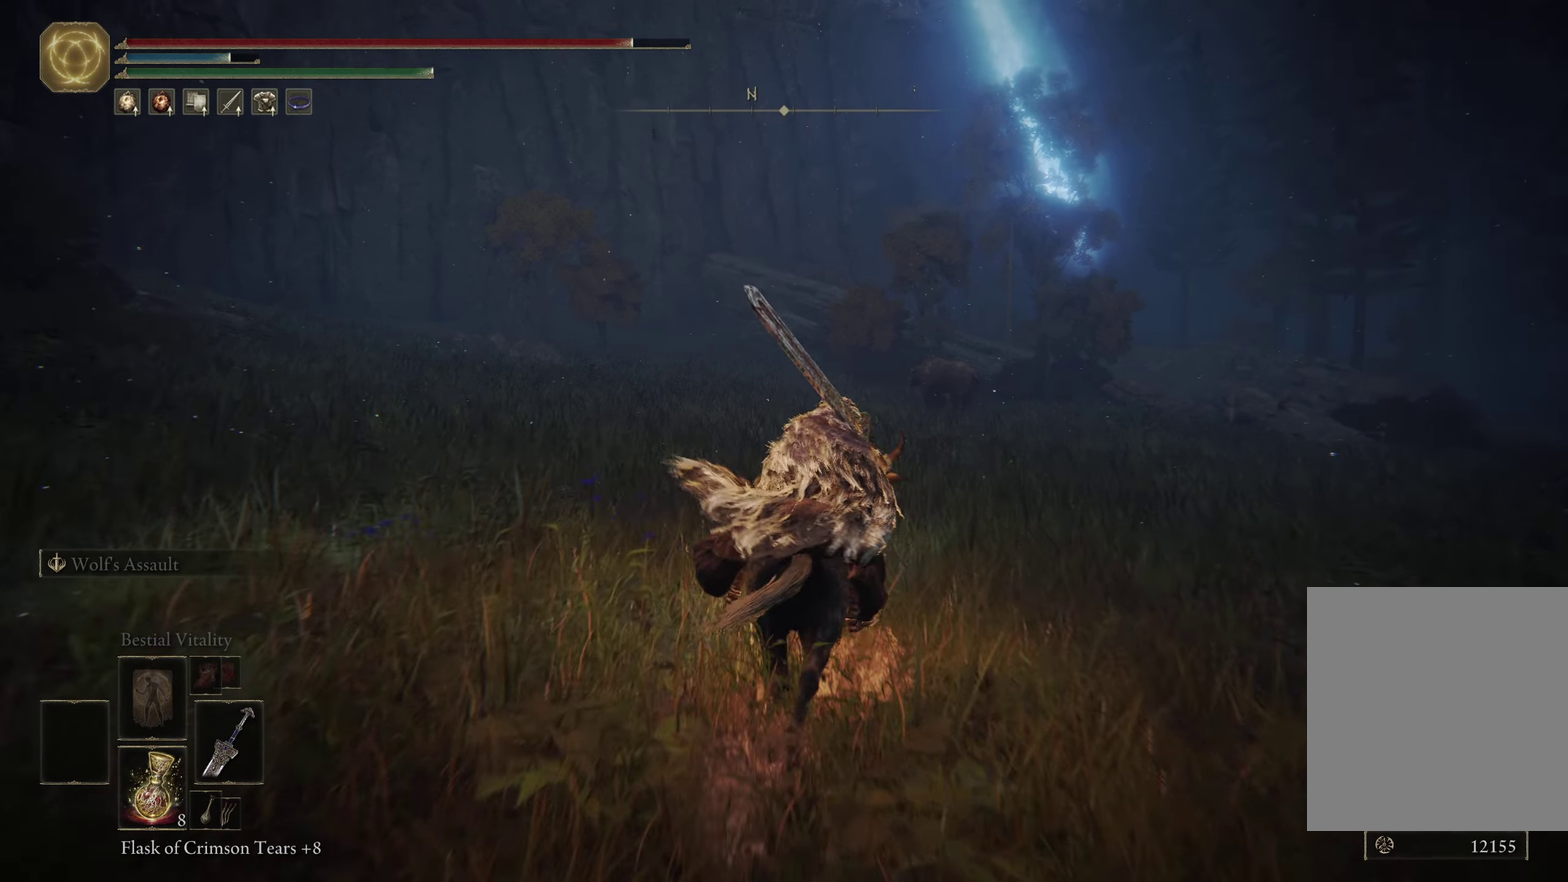
Gameplay with a controller (Xbox layout); each line is a JSON object with the inputs held at the frame after it (dt_ms = milliseconds from this image to that frame). "events" lists button and stick changes between this image and that frame as [ms after this image, input, new state], when the widget could be followed in between. Not read: R2.
{"dt_ms": 700, "buttons": [], "left_stick": "up", "right_stick": "center", "events": [[84, "B", "down"], [250, "B", "up"]]}
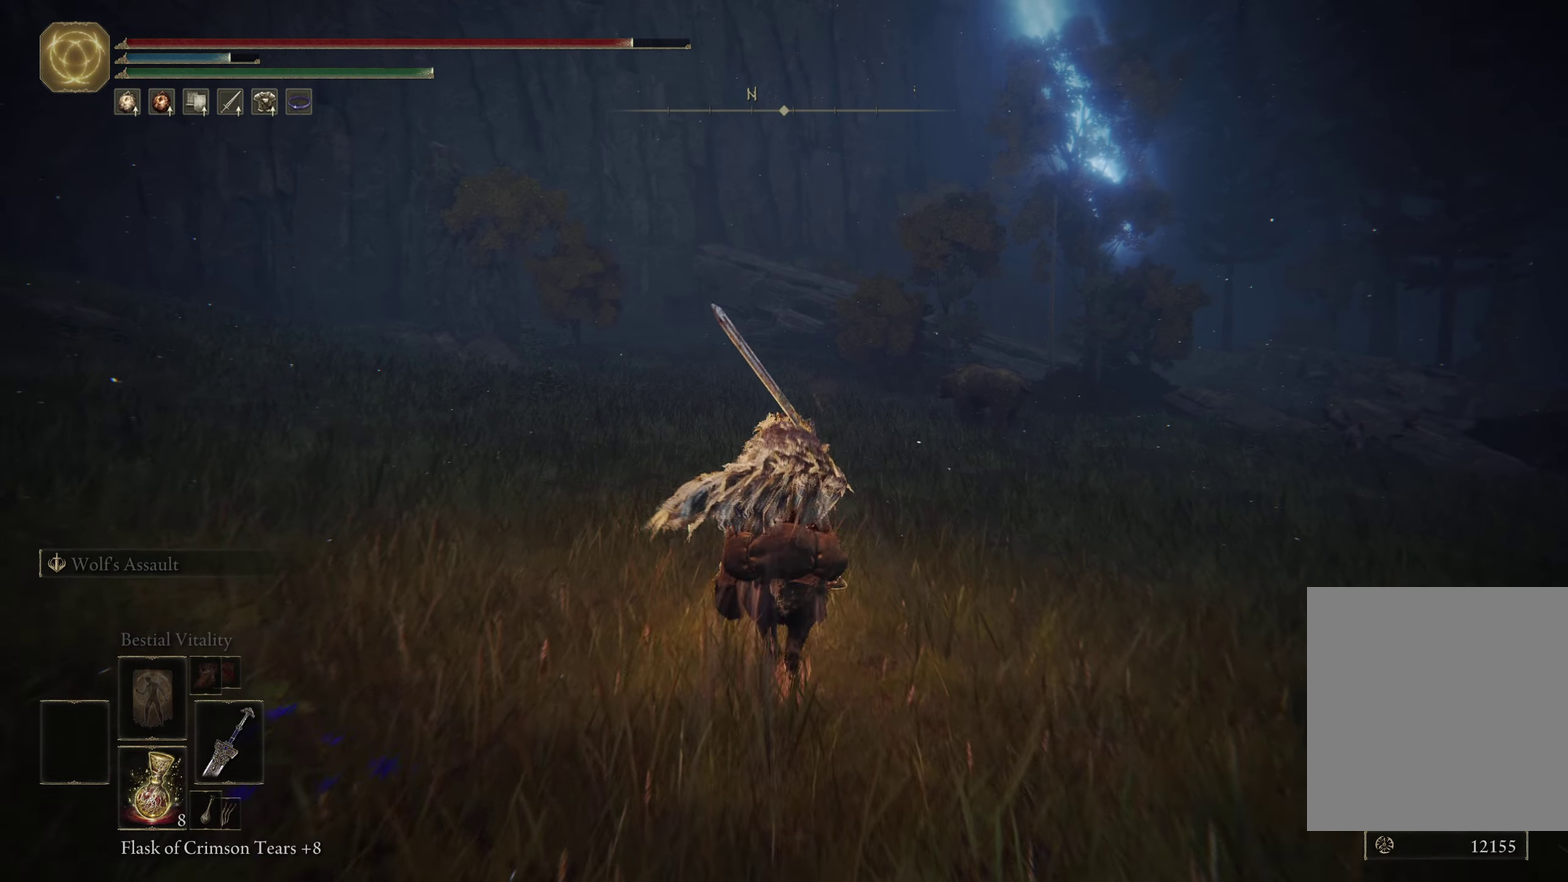
{"dt_ms": 400, "buttons": [], "left_stick": "up-left", "right_stick": "center", "events": [[67, "right_stick", "down-right"], [117, "right_stick", "right"], [234, "right_stick", "center"], [400, "left_stick", "up-left"]]}
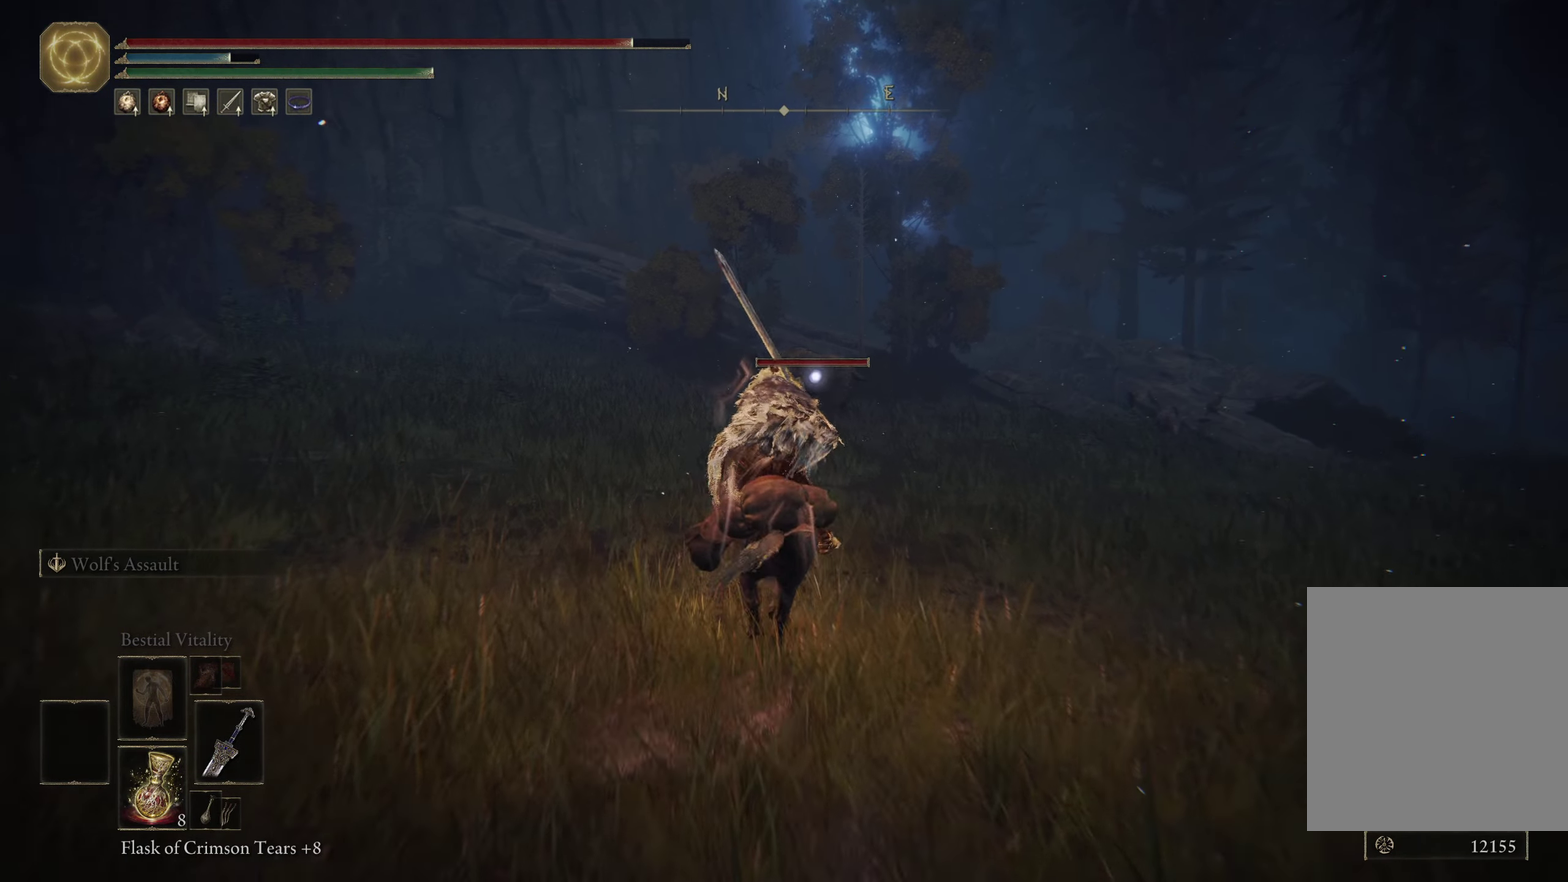
{"dt_ms": 600, "buttons": [], "left_stick": "up-left", "right_stick": "center", "events": []}
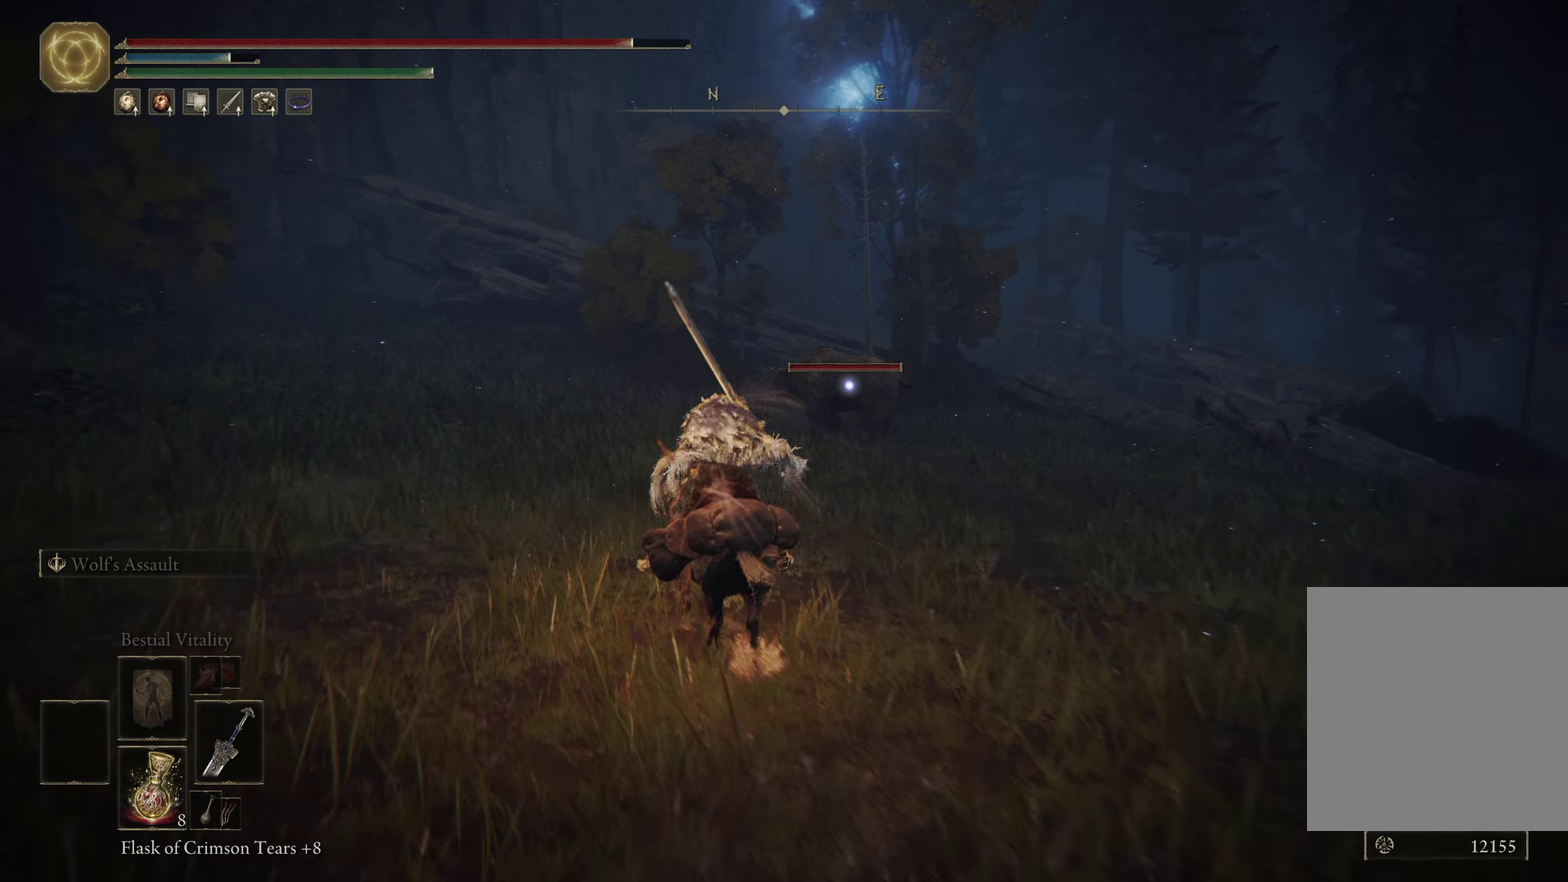
{"dt_ms": 500, "buttons": [], "left_stick": "up", "right_stick": "center", "events": [[167, "left_stick", "up"]]}
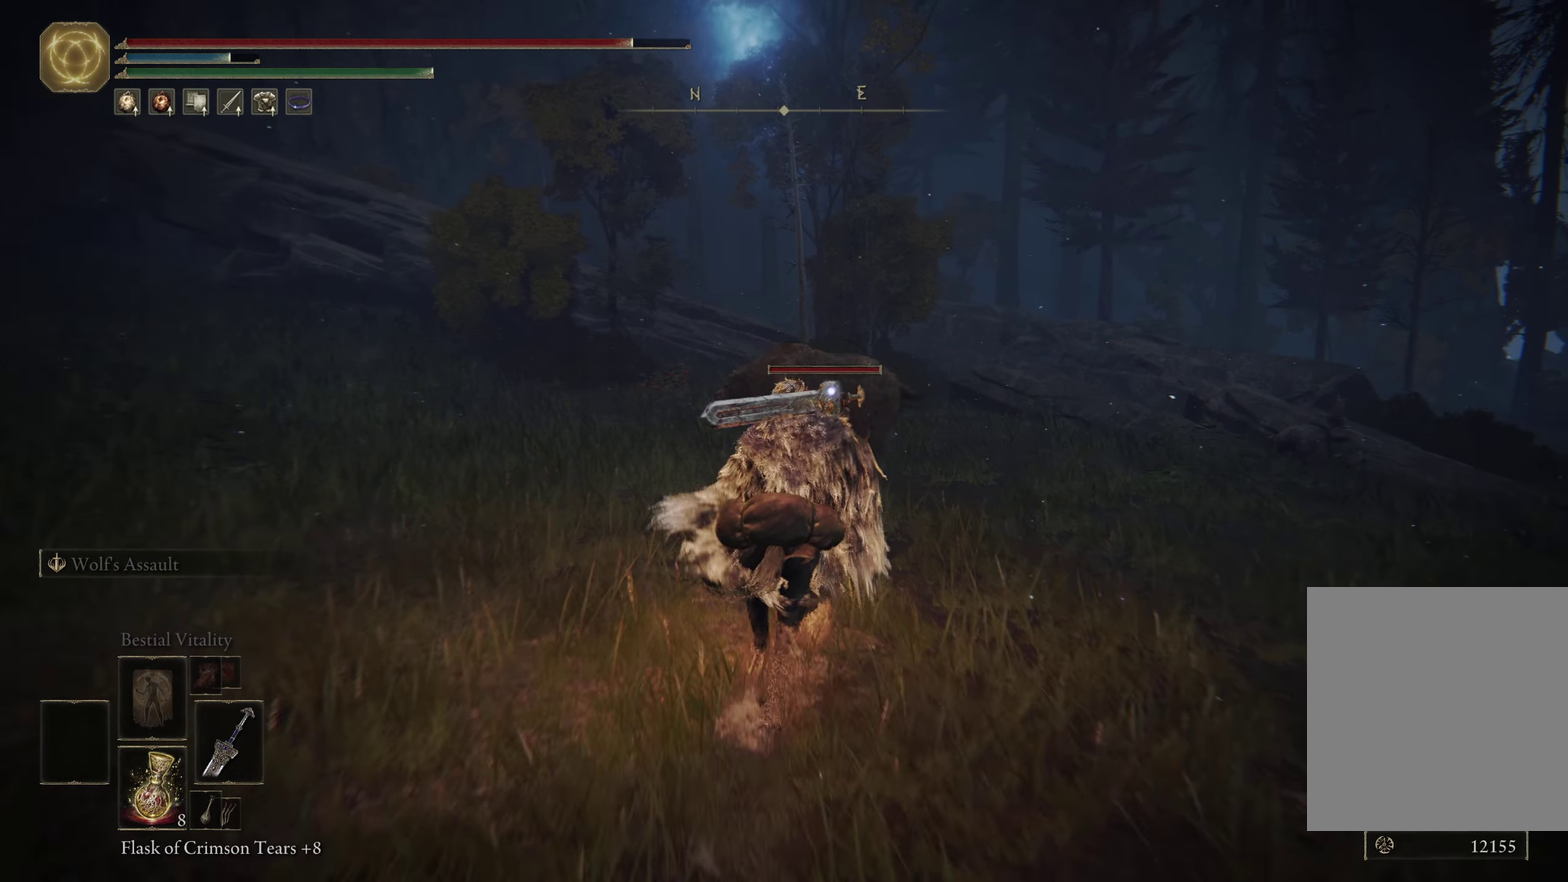
{"dt_ms": 700, "buttons": [], "left_stick": "center", "right_stick": "center", "events": [[684, "left_stick", "center"]]}
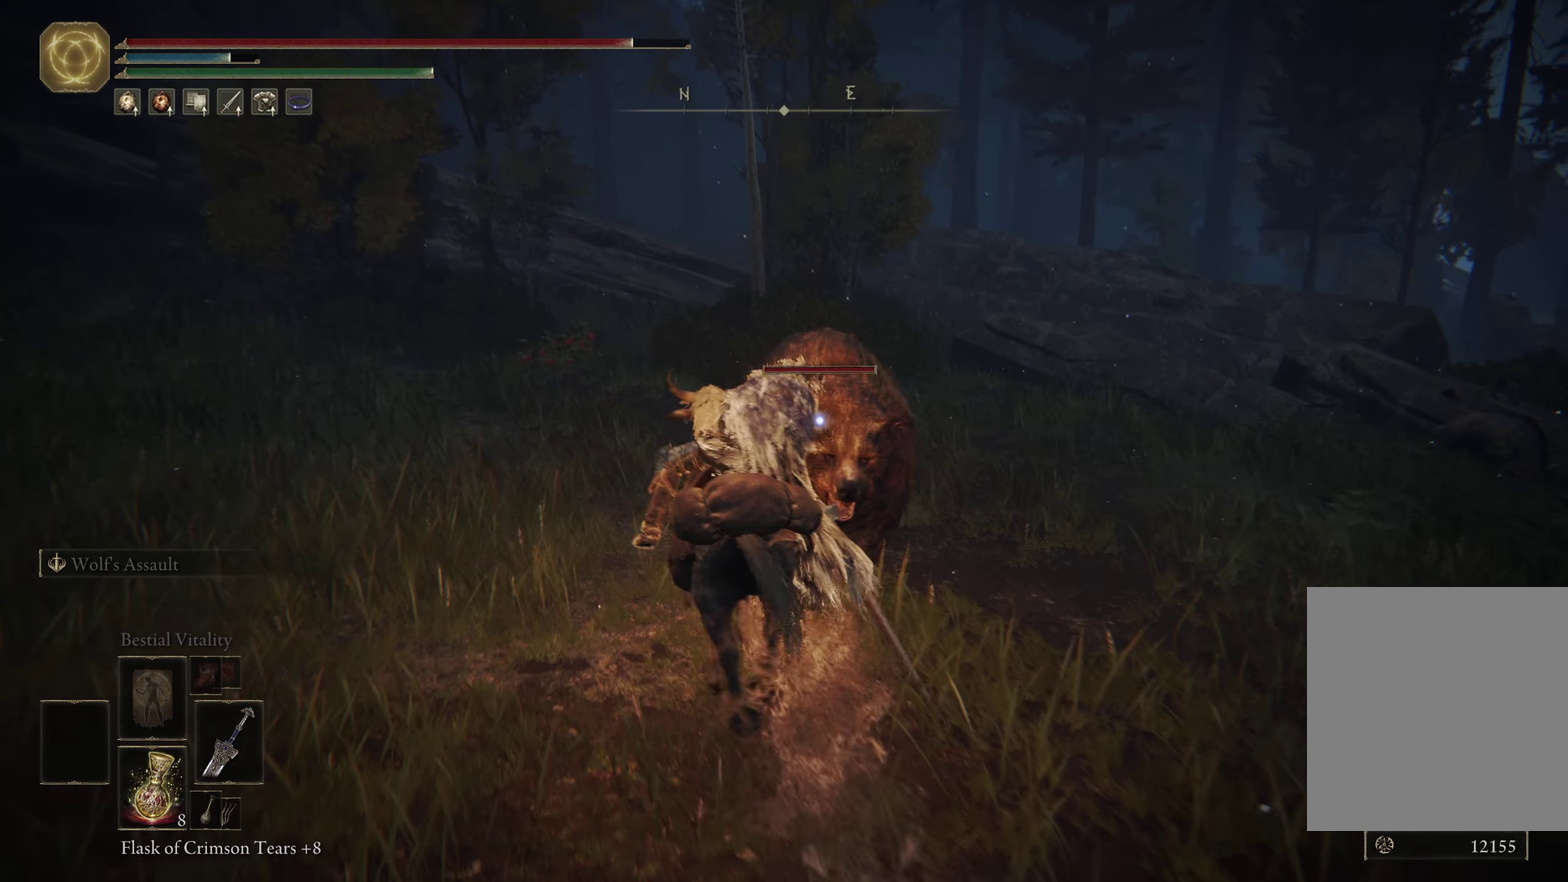
{"dt_ms": 300, "buttons": [], "left_stick": "center", "right_stick": "center", "events": []}
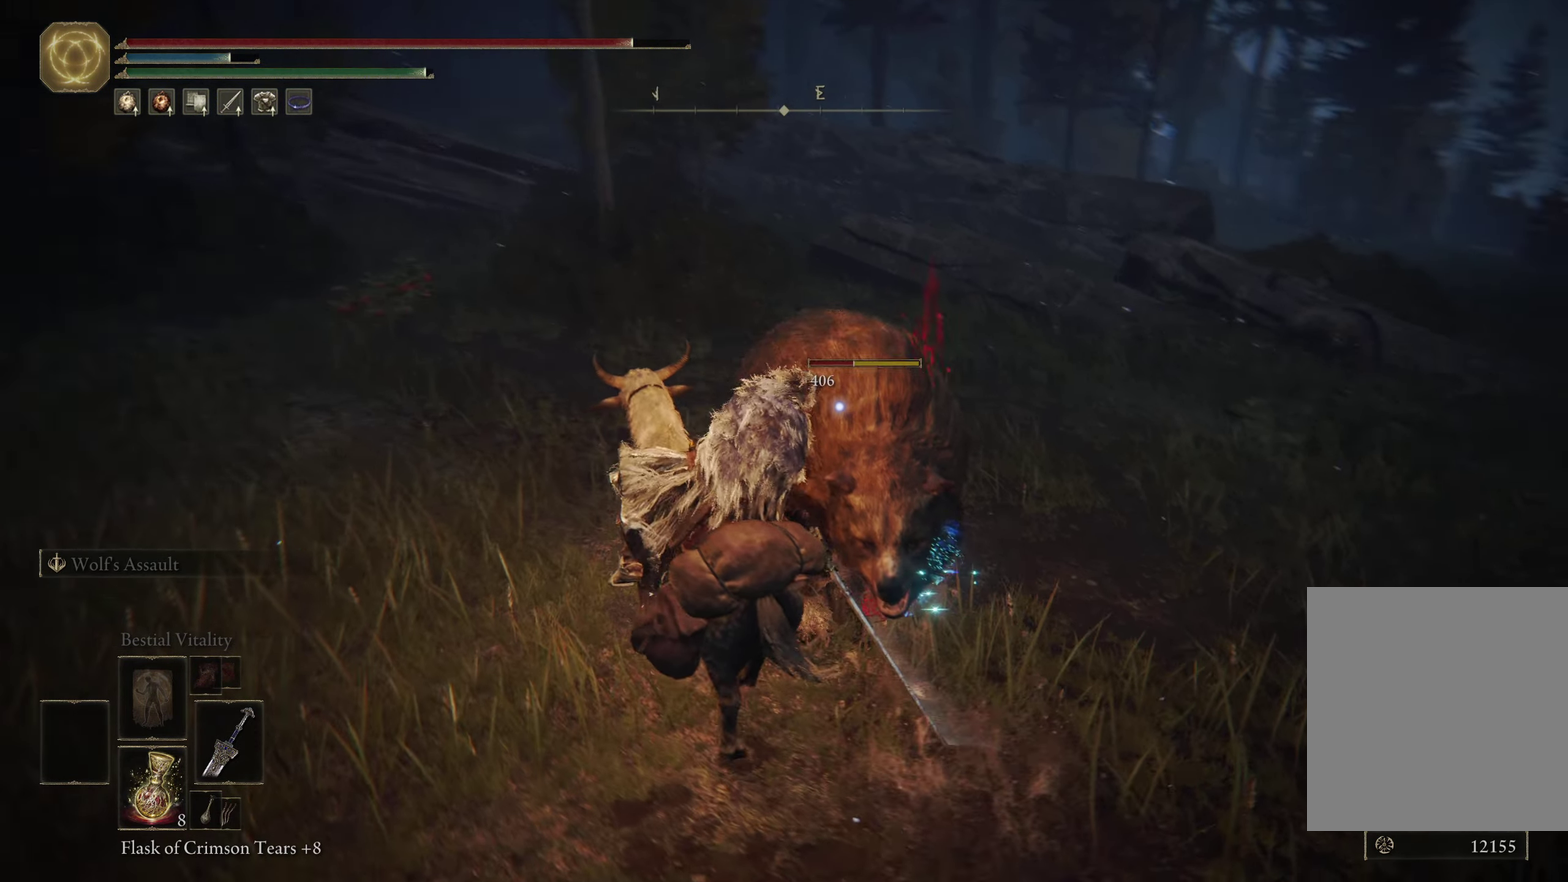
{"dt_ms": 500, "buttons": [], "left_stick": "center", "right_stick": "center", "events": []}
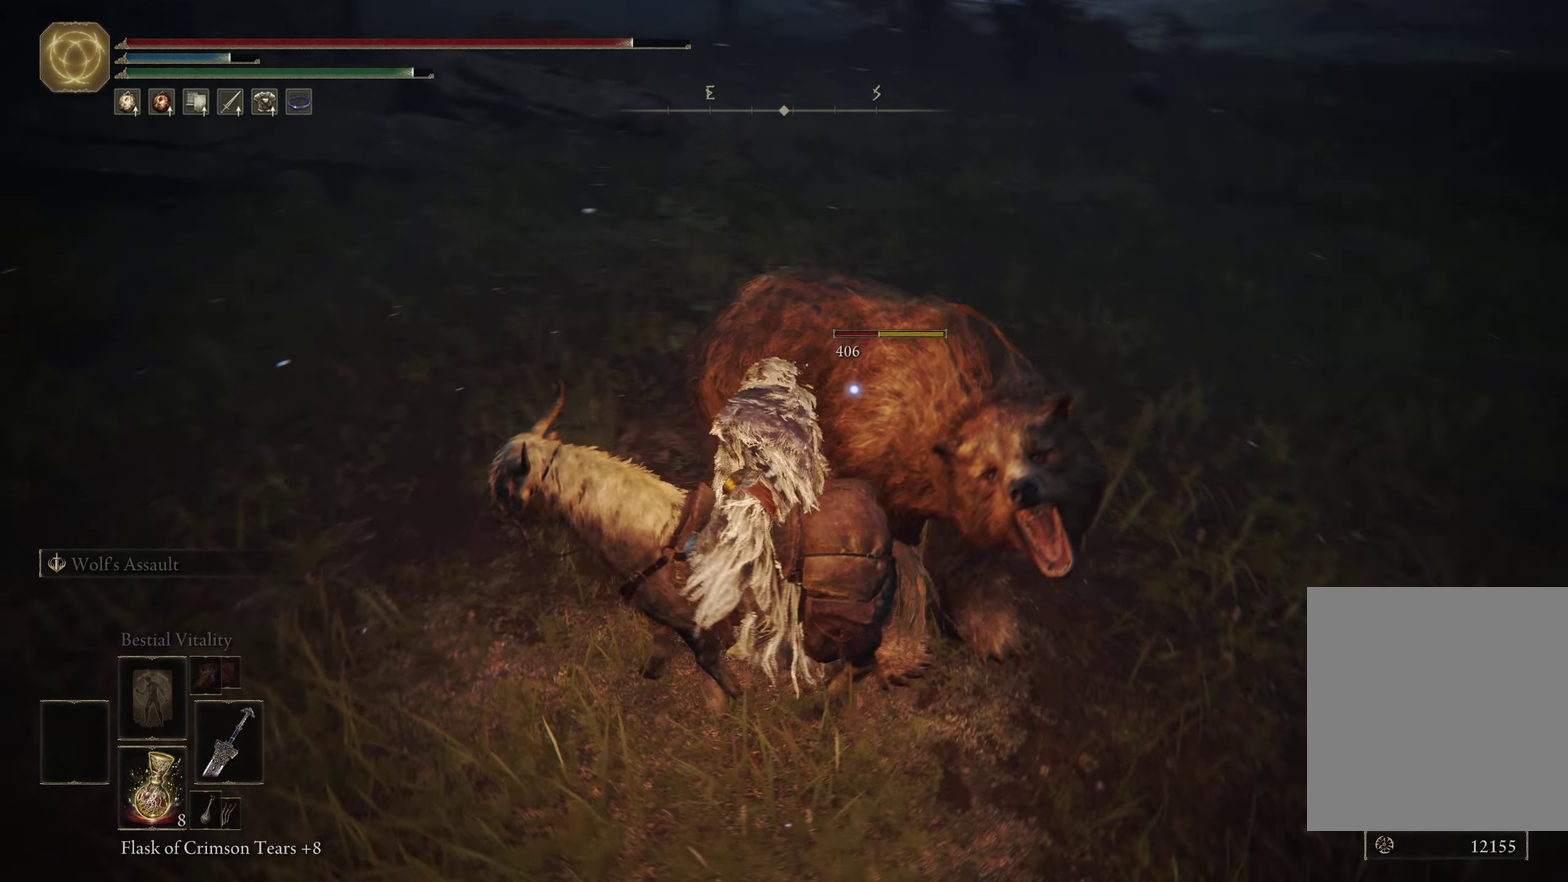
{"dt_ms": 500, "buttons": [], "left_stick": "up-right", "right_stick": "center", "events": [[383, "left_stick", "up-right"]]}
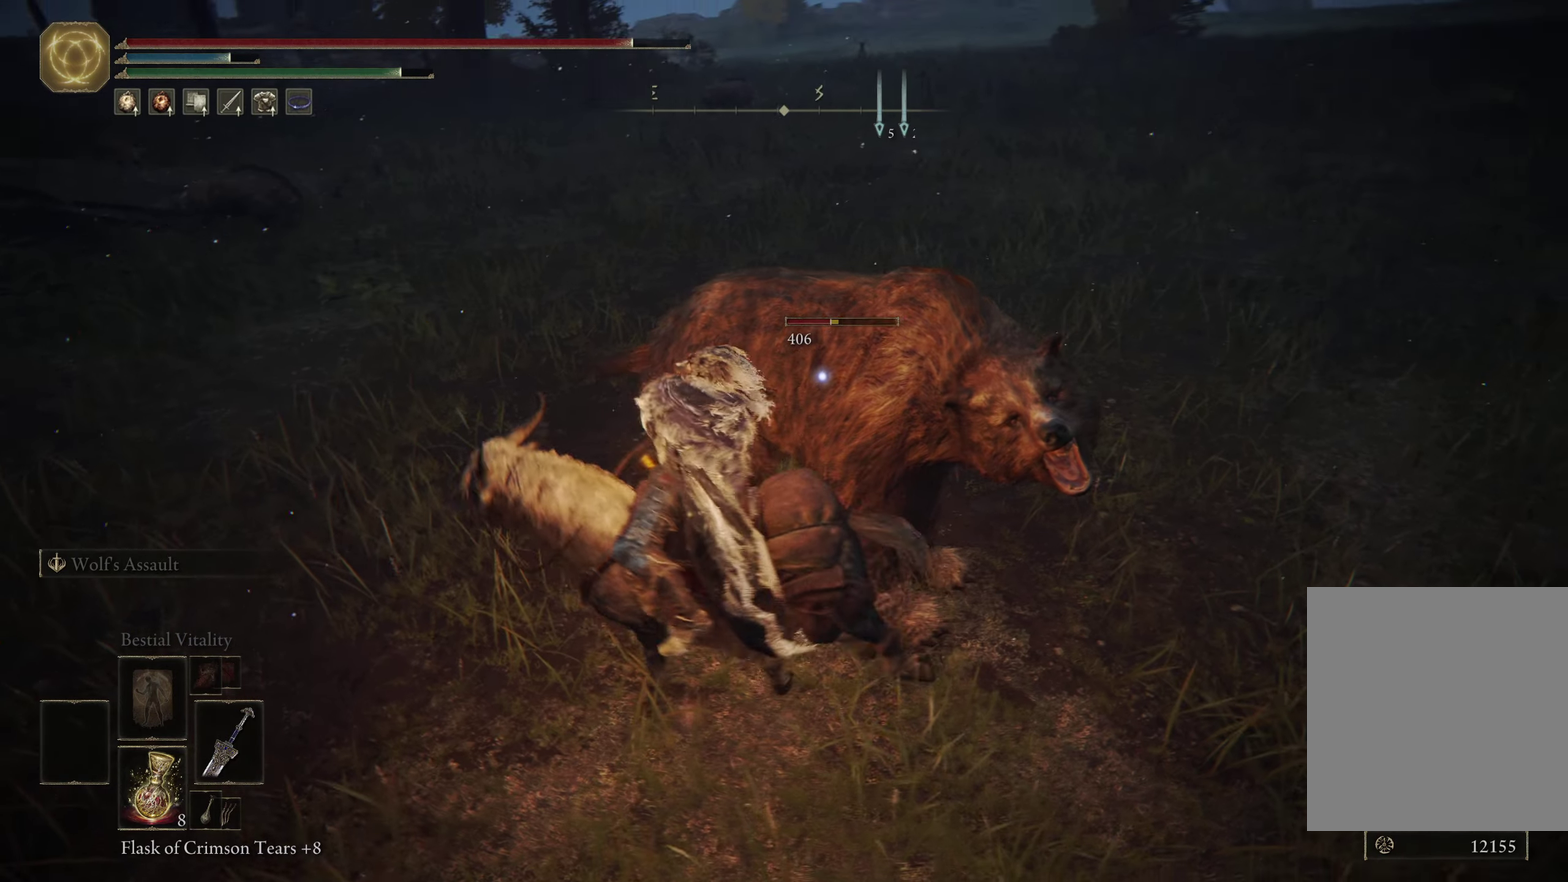
{"dt_ms": 500, "buttons": [], "left_stick": "up-right", "right_stick": "center", "events": []}
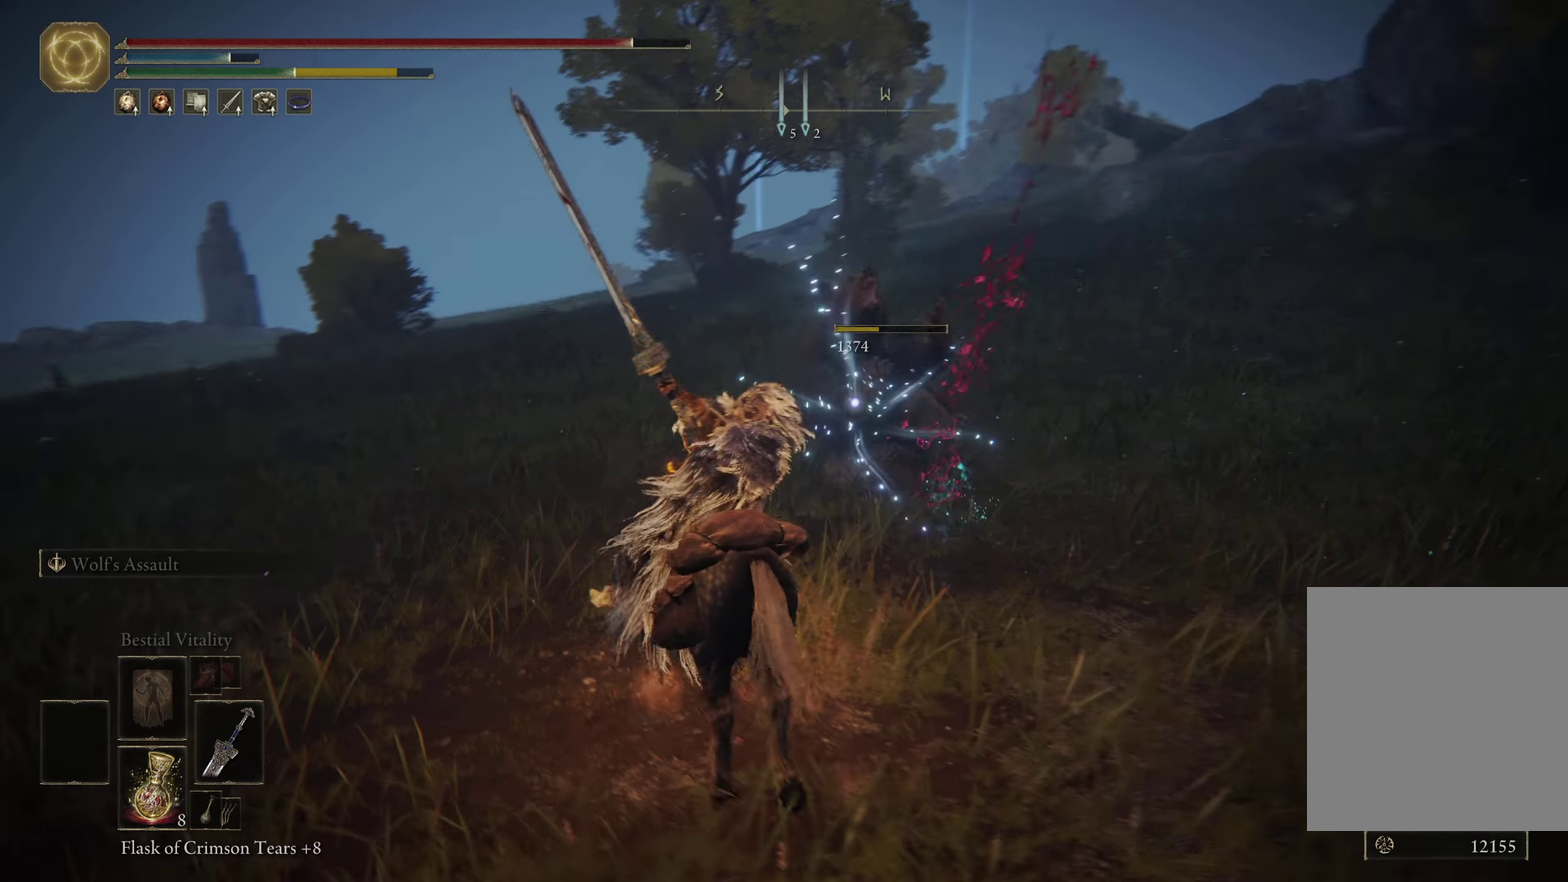
{"dt_ms": 500, "buttons": [], "left_stick": "up", "right_stick": "center", "events": [[100, "left_stick", "up"]]}
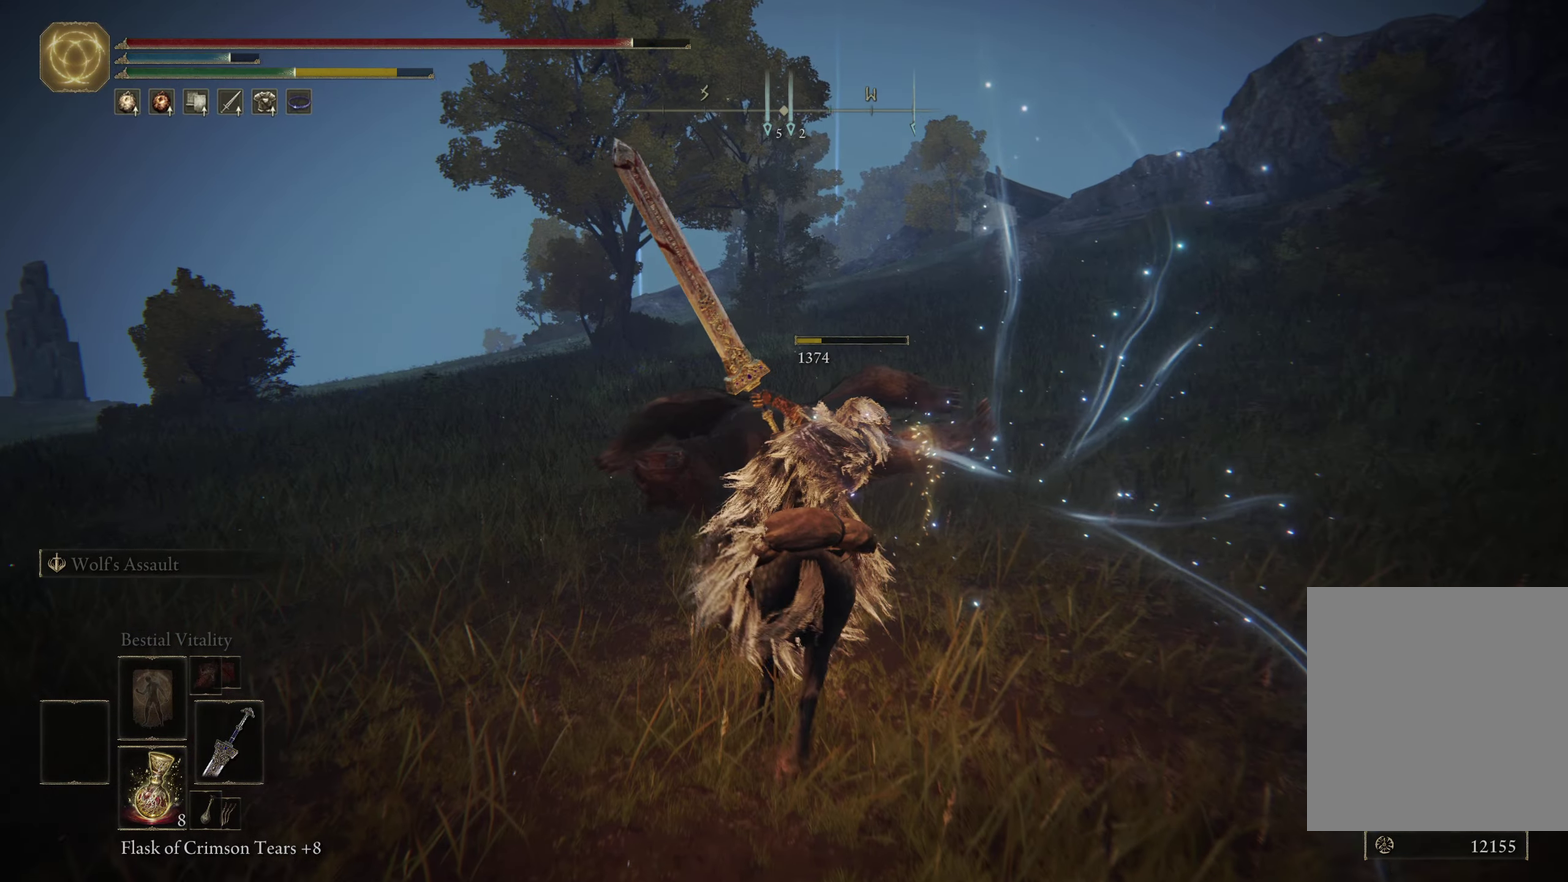
{"dt_ms": 600, "buttons": [], "left_stick": "up-left", "right_stick": "right", "events": [[300, "right_stick", "right"], [383, "left_stick", "up-left"]]}
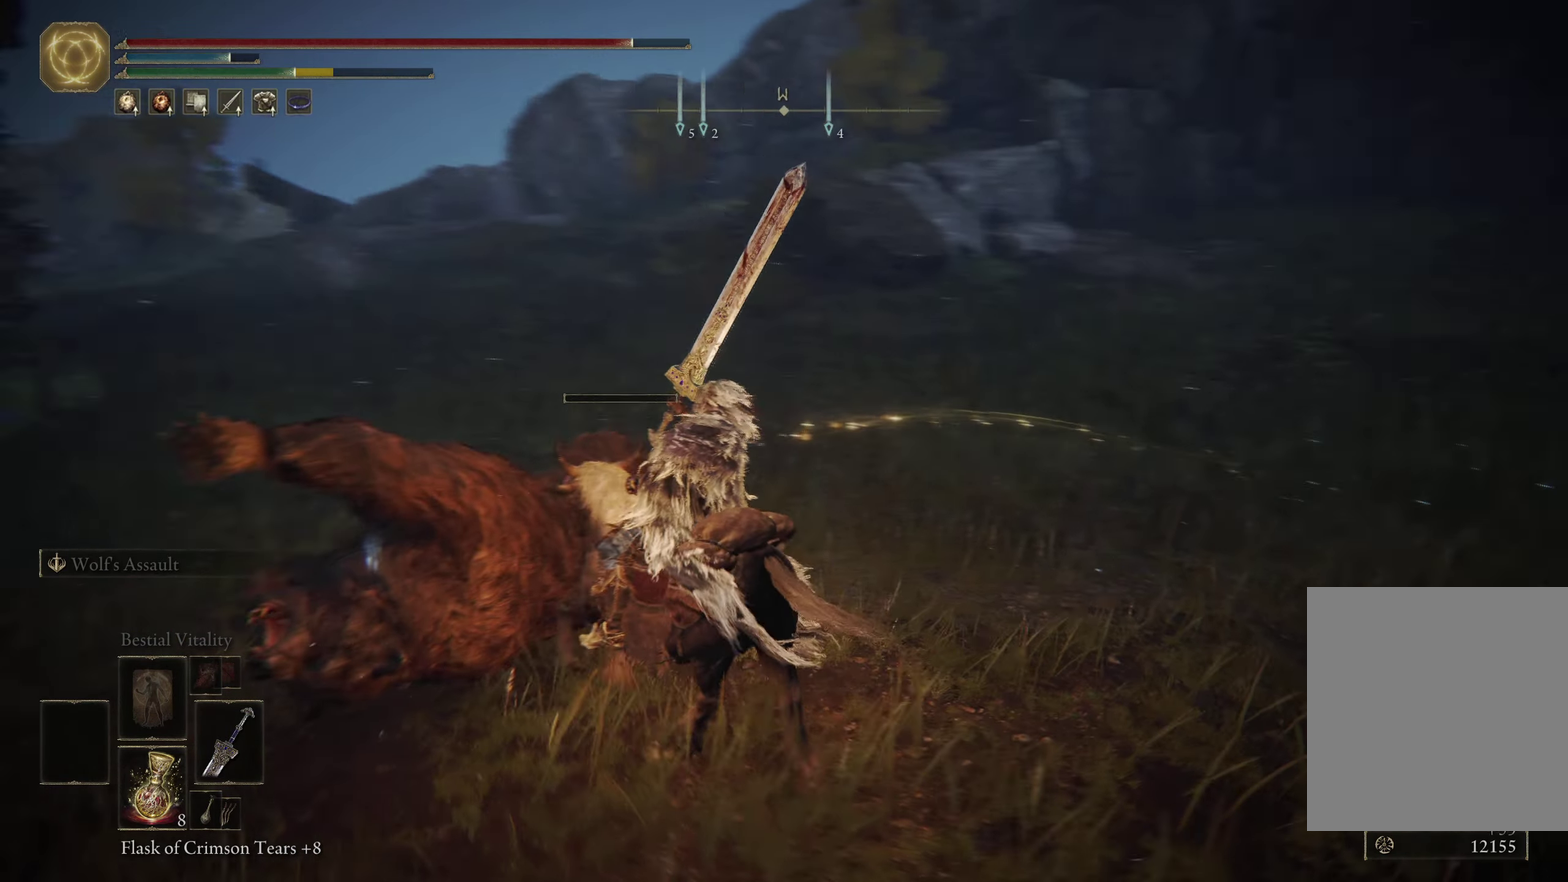
{"dt_ms": 400, "buttons": [], "left_stick": "down-left", "right_stick": "right", "events": [[183, "left_stick", "left"], [316, "left_stick", "down-left"]]}
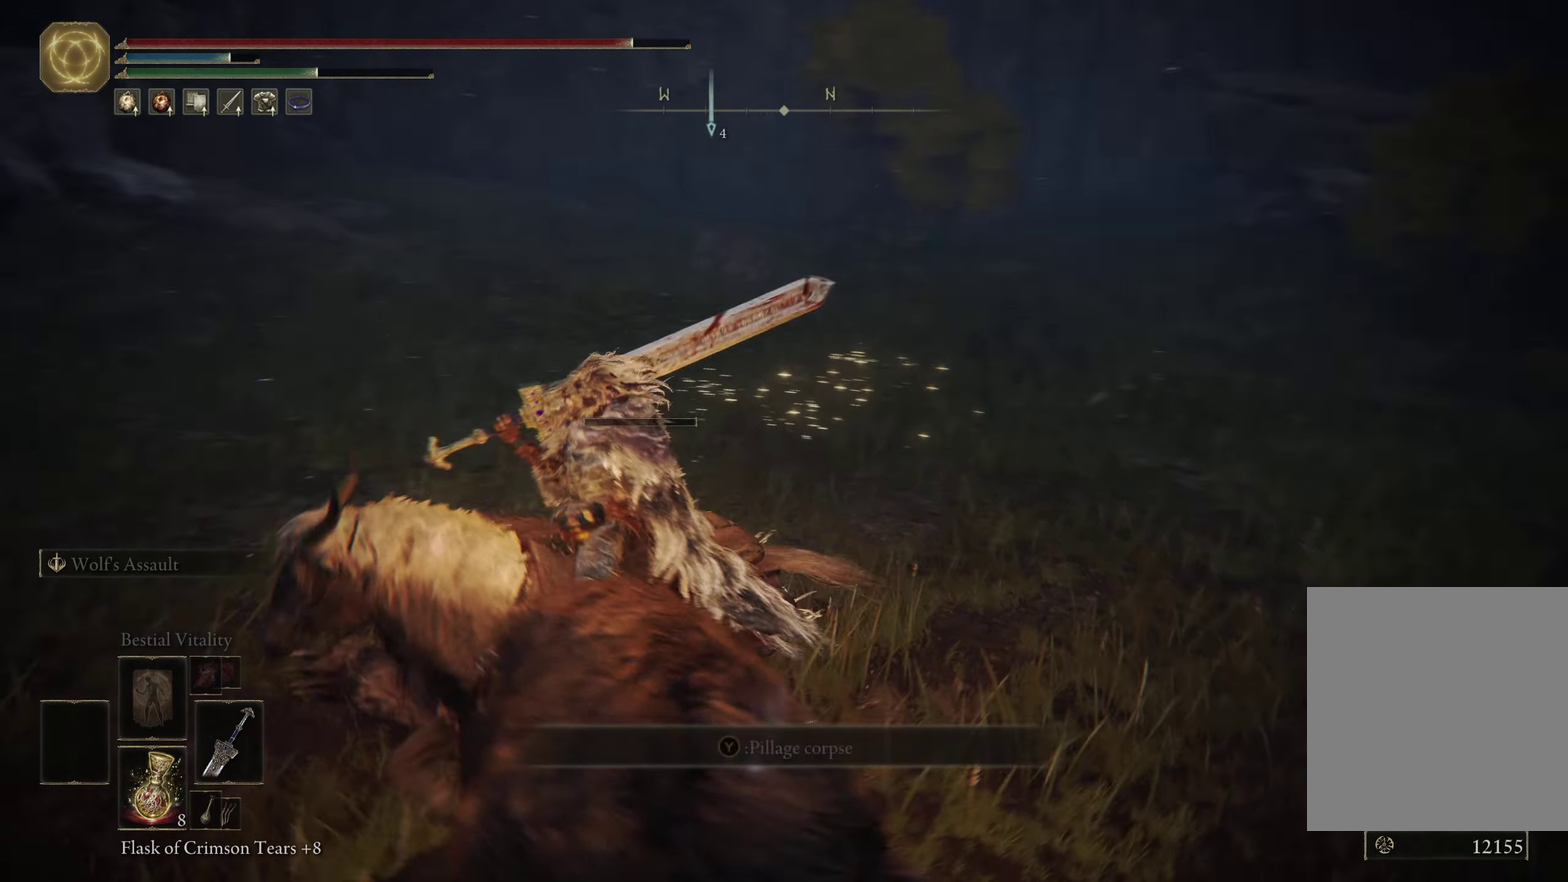
{"dt_ms": 600, "buttons": ["Y"], "left_stick": "up-left", "right_stick": "center", "events": [[50, "left_stick", "down"], [50, "right_stick", "up-right"], [100, "right_stick", "center"], [133, "left_stick", "down-right"], [200, "left_stick", "right"], [250, "Y", "down"], [333, "left_stick", "up-right"], [350, "Y", "up"], [400, "Y", "down"], [500, "Y", "up"], [516, "left_stick", "up"], [583, "Y", "down"], [600, "left_stick", "up-left"]]}
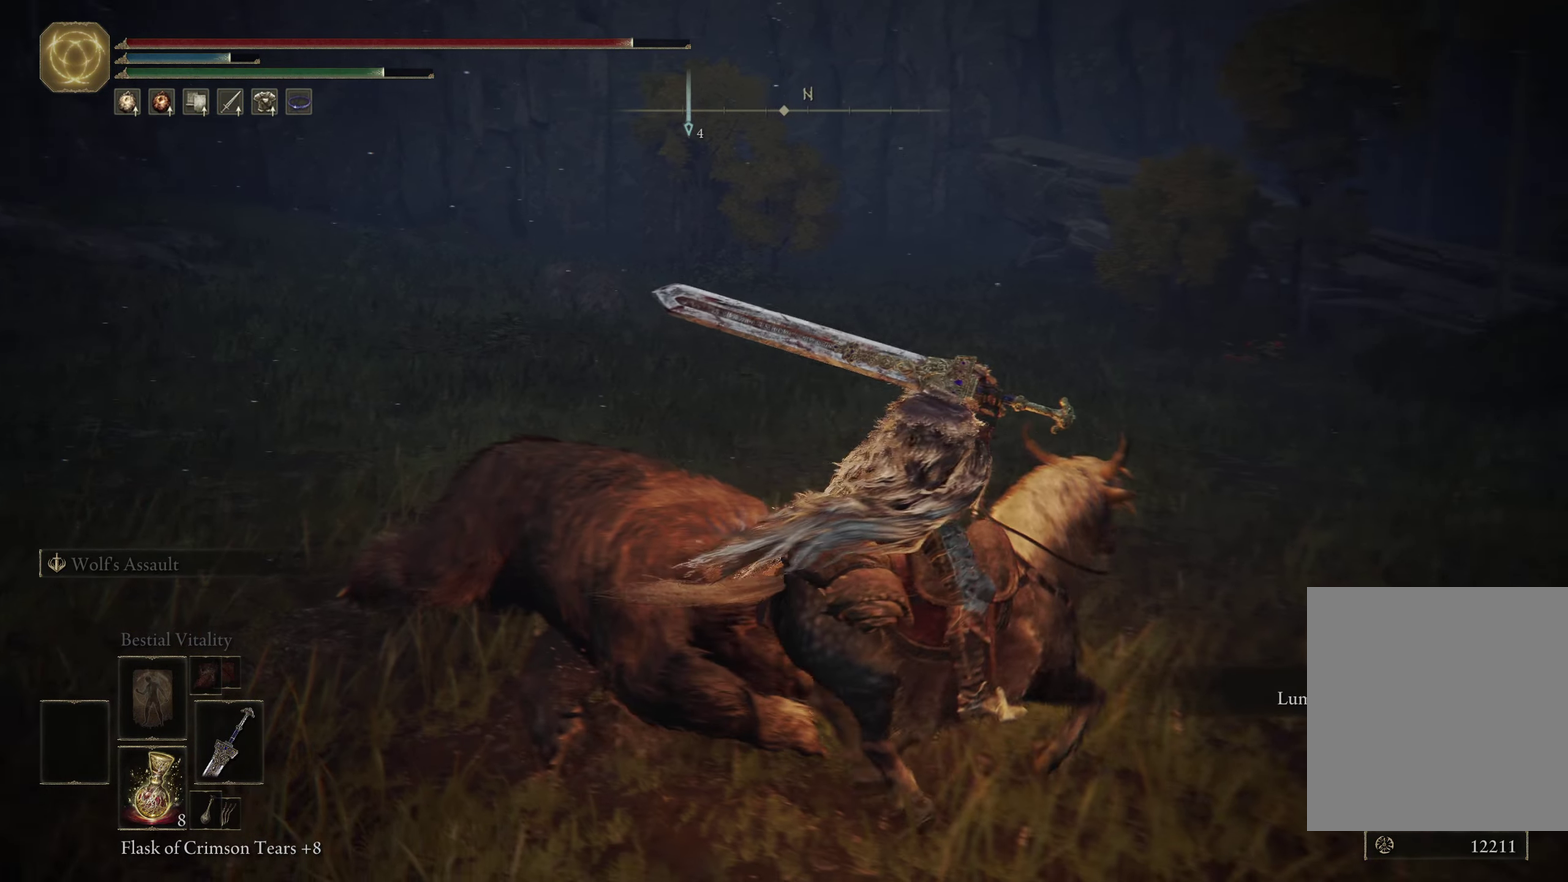
{"dt_ms": 500, "buttons": ["B"], "left_stick": "up-right", "right_stick": "center", "events": [[66, "Y", "up"], [150, "Y", "down"], [233, "Y", "up"], [300, "left_stick", "up"], [450, "left_stick", "up-right"], [466, "B", "down"]]}
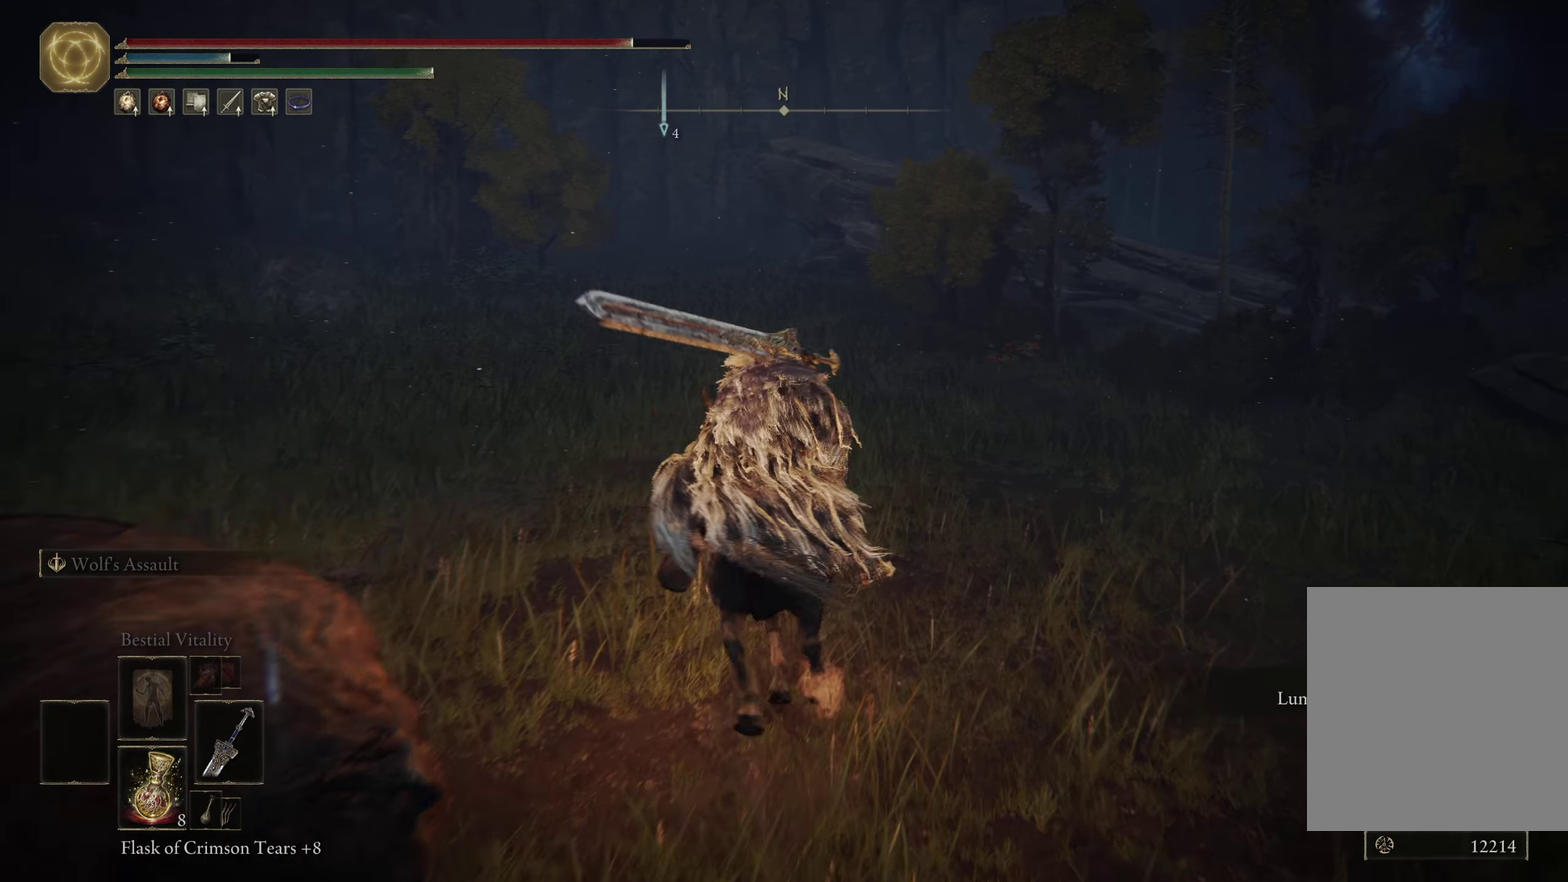
{"dt_ms": 400, "buttons": [], "left_stick": "up-right", "right_stick": "center", "events": [[50, "B", "up"]]}
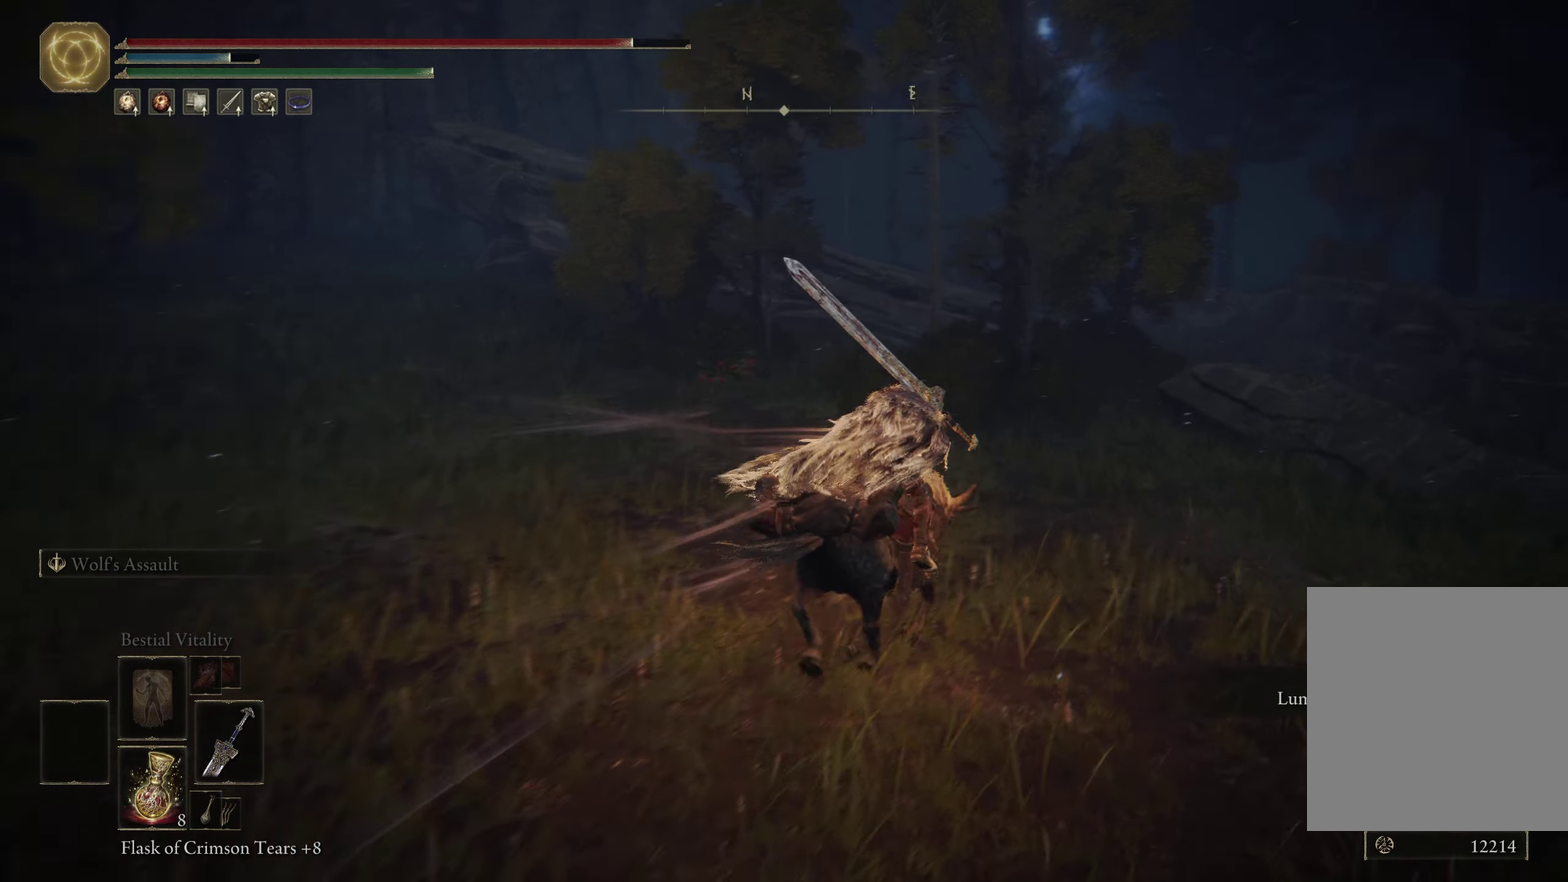
{"dt_ms": 500, "buttons": [], "left_stick": "up-right", "right_stick": "left", "events": [[33, "left_stick", "up"], [33, "right_stick", "left"], [383, "left_stick", "up-right"]]}
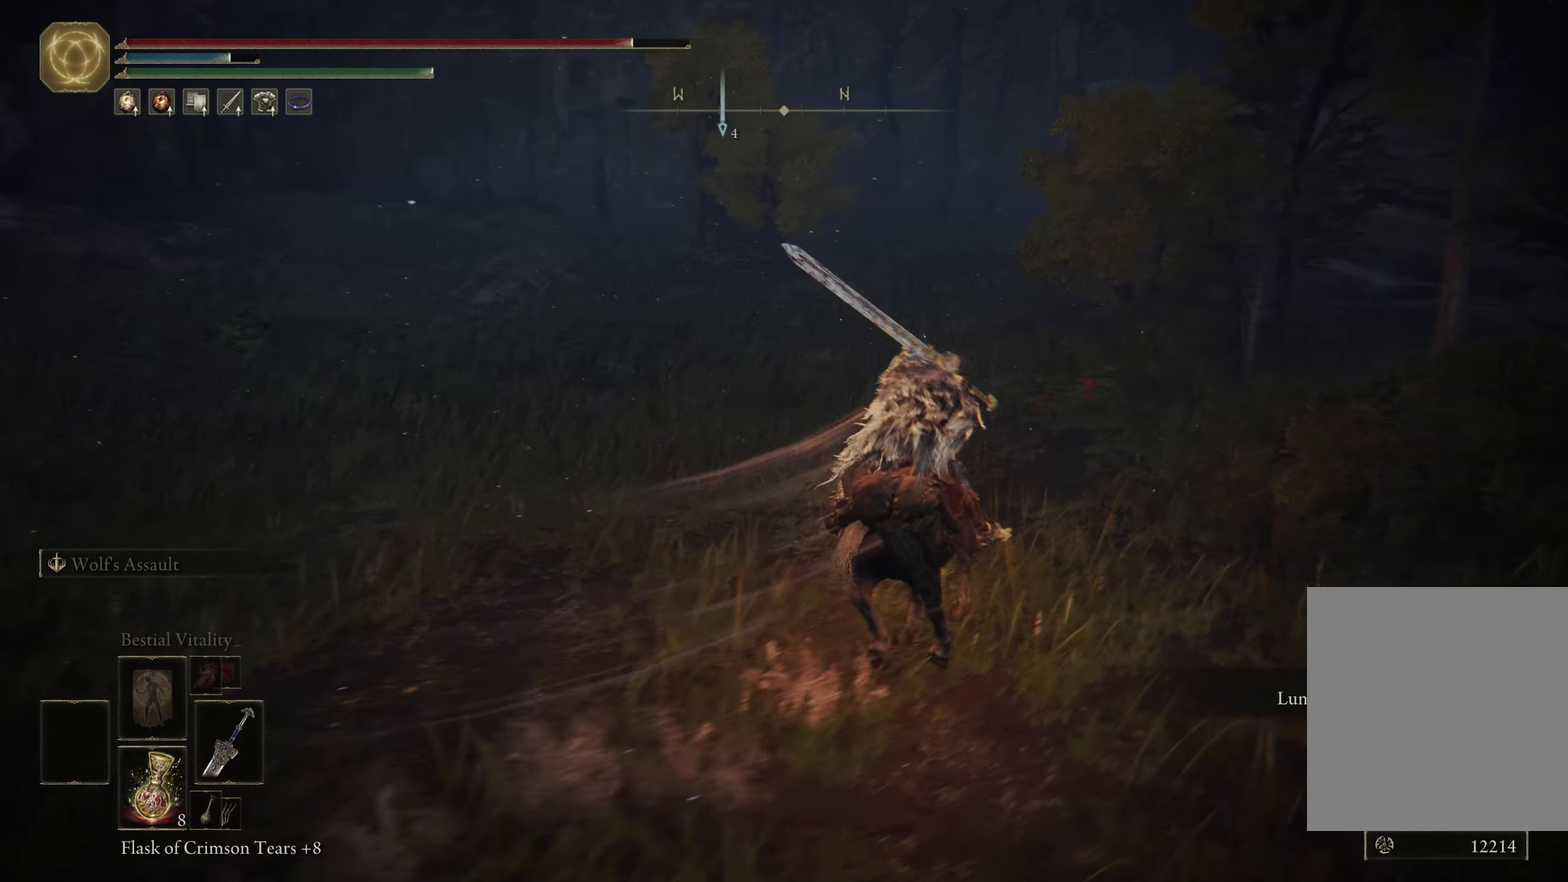
{"dt_ms": 700, "buttons": [], "left_stick": "up-left", "right_stick": "center", "events": [[50, "right_stick", "down-left"], [300, "left_stick", "up"], [433, "right_stick", "center"], [567, "Y", "down"], [650, "Y", "up"], [667, "left_stick", "up-left"]]}
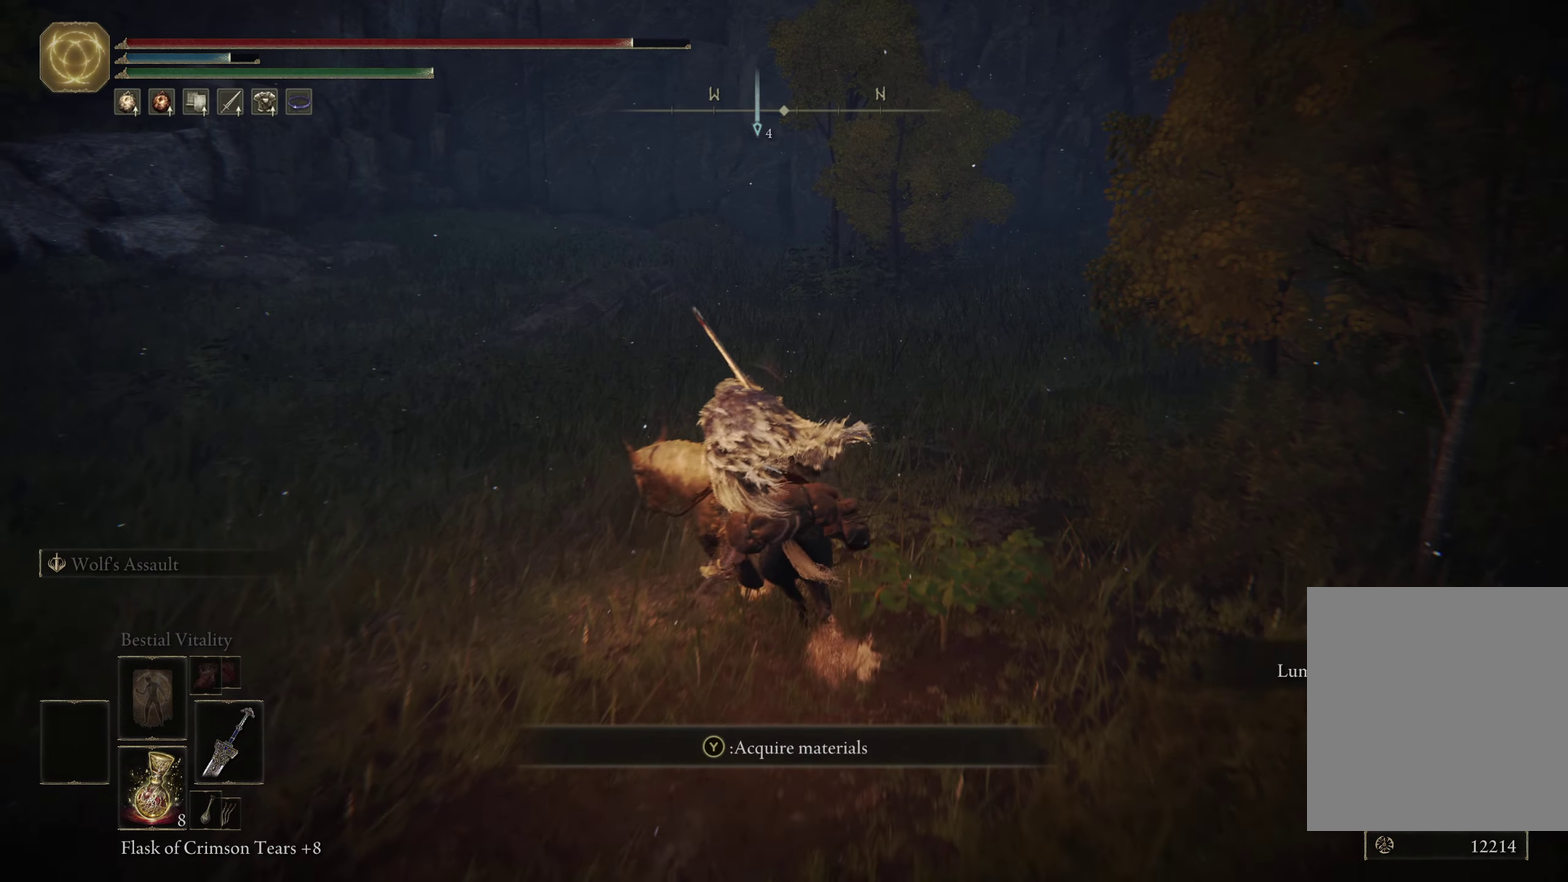
{"dt_ms": 300, "buttons": [], "left_stick": "up-left", "right_stick": "center", "events": [[67, "Y", "down"], [117, "Y", "up"]]}
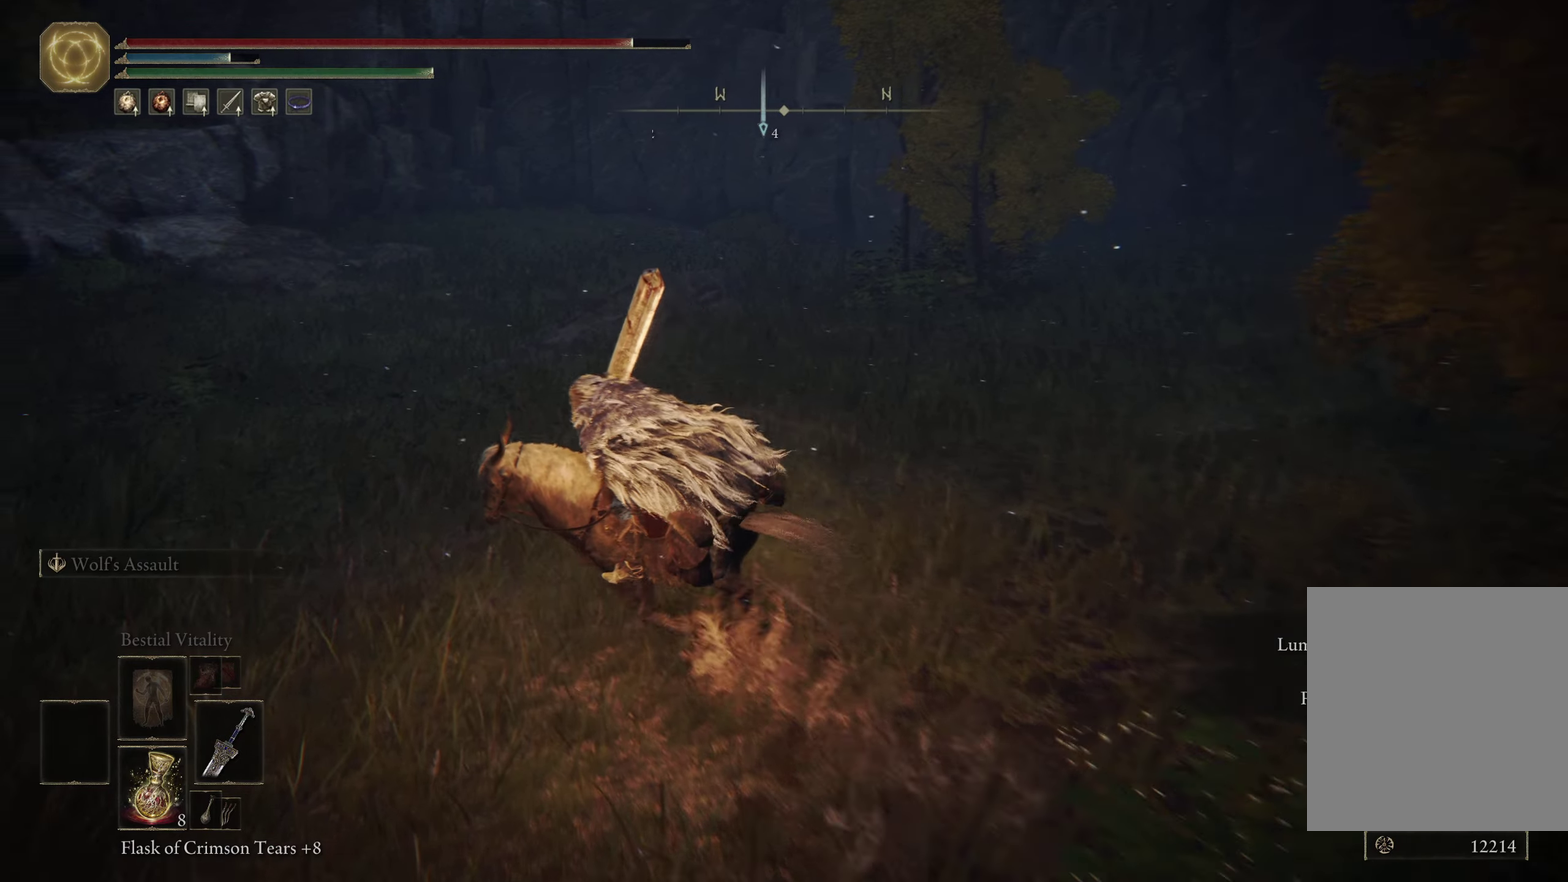
{"dt_ms": 600, "buttons": [], "left_stick": "up", "right_stick": "center", "events": [[17, "right_stick", "left"], [450, "left_stick", "up"], [583, "right_stick", "center"]]}
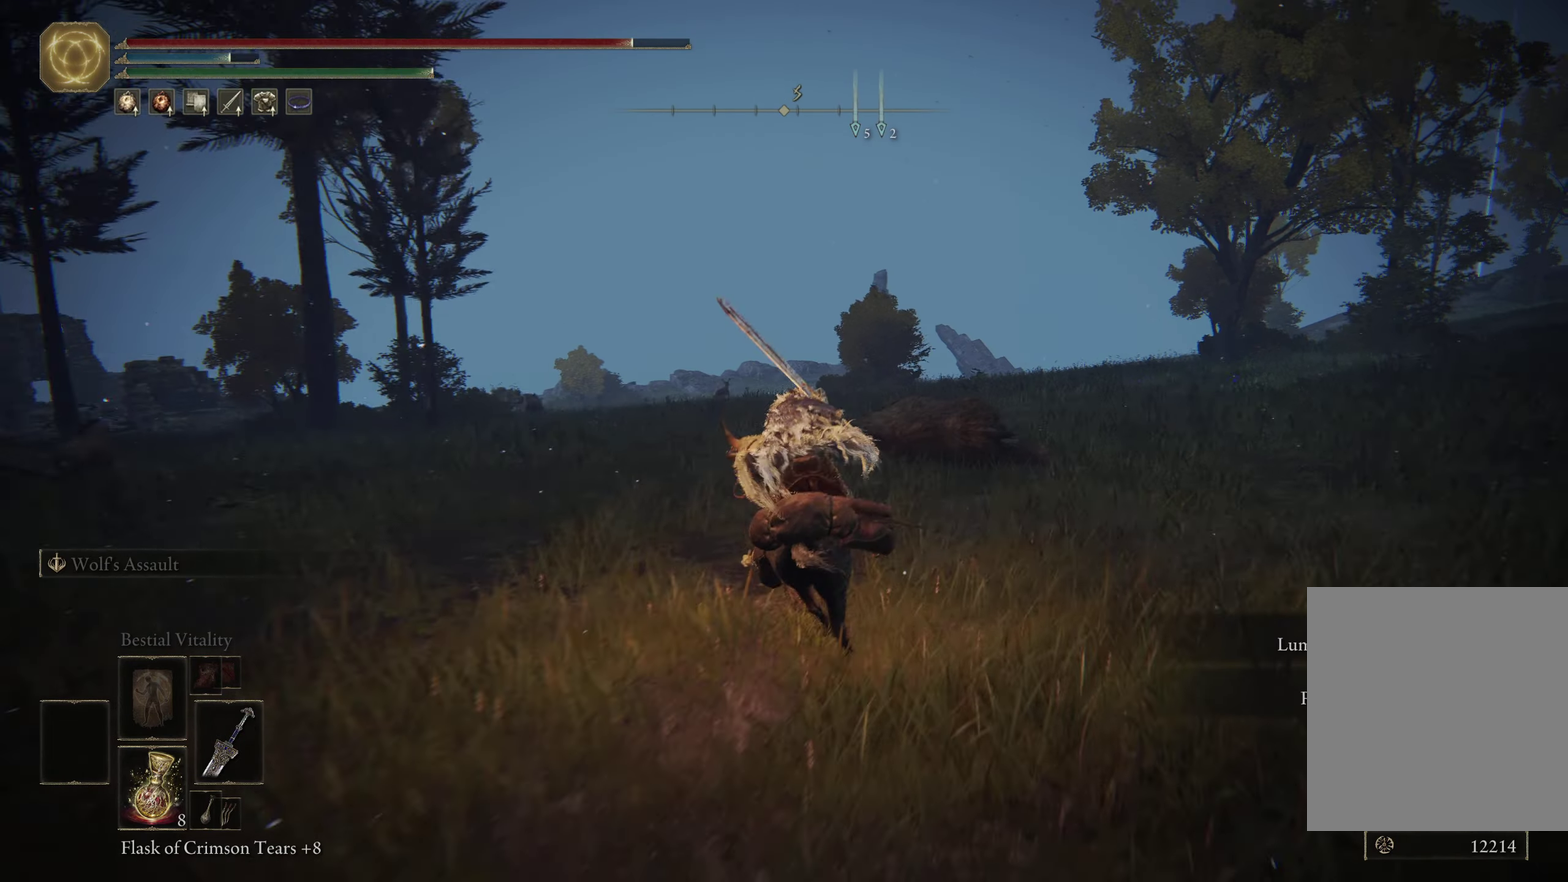
{"dt_ms": 400, "buttons": [], "left_stick": "up", "right_stick": "left", "events": [[383, "right_stick", "left"]]}
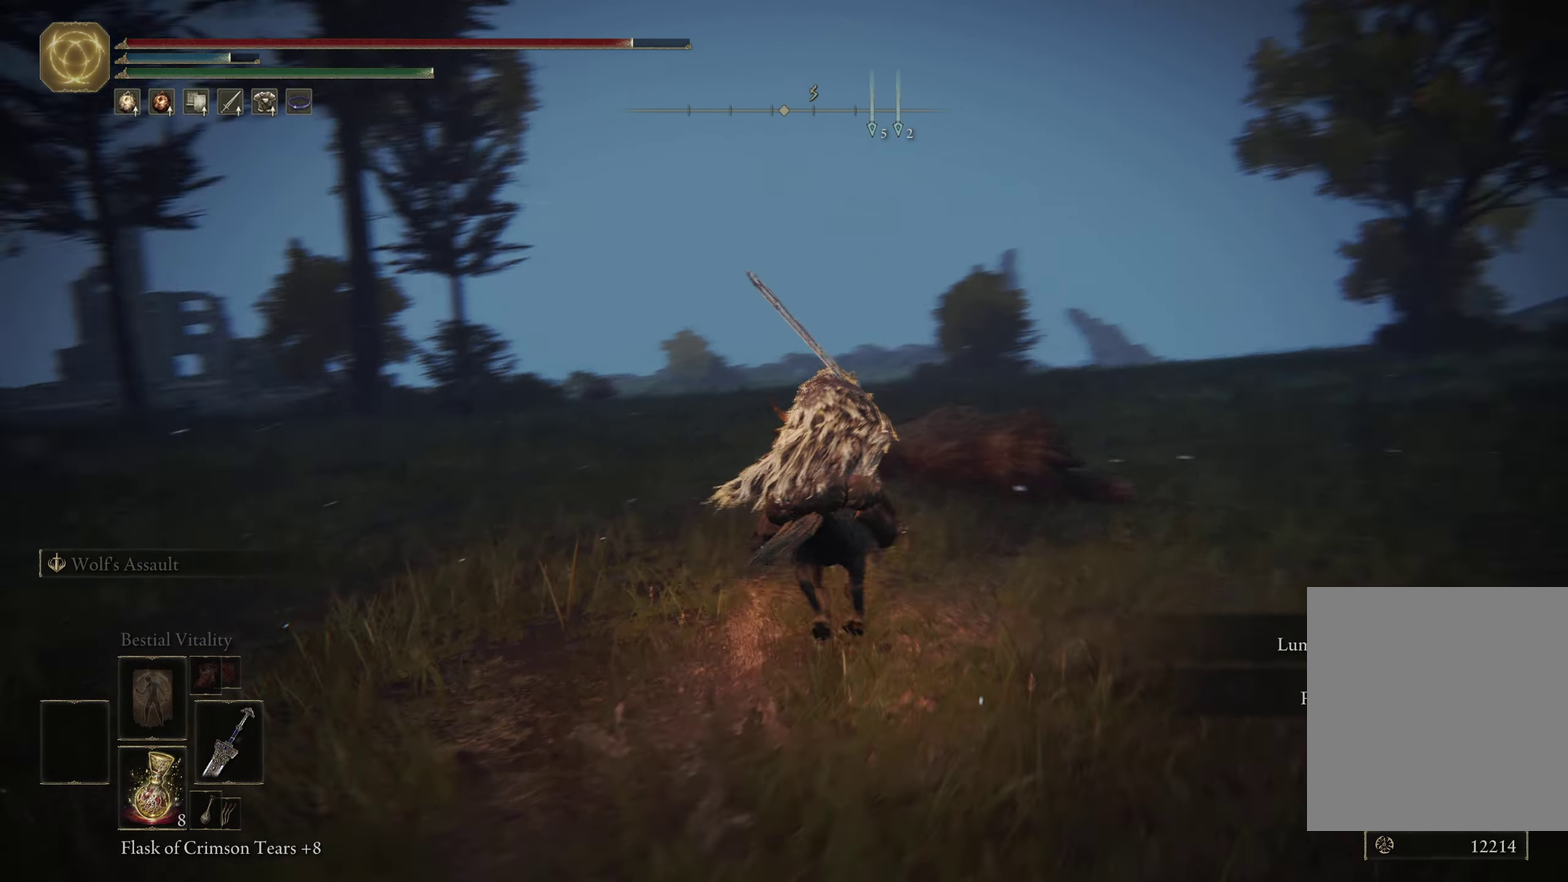
{"dt_ms": 400, "buttons": [], "left_stick": "down", "right_stick": "left", "events": [[17, "left_stick", "up-right"], [133, "left_stick", "right"], [233, "left_stick", "down-right"], [367, "left_stick", "down"]]}
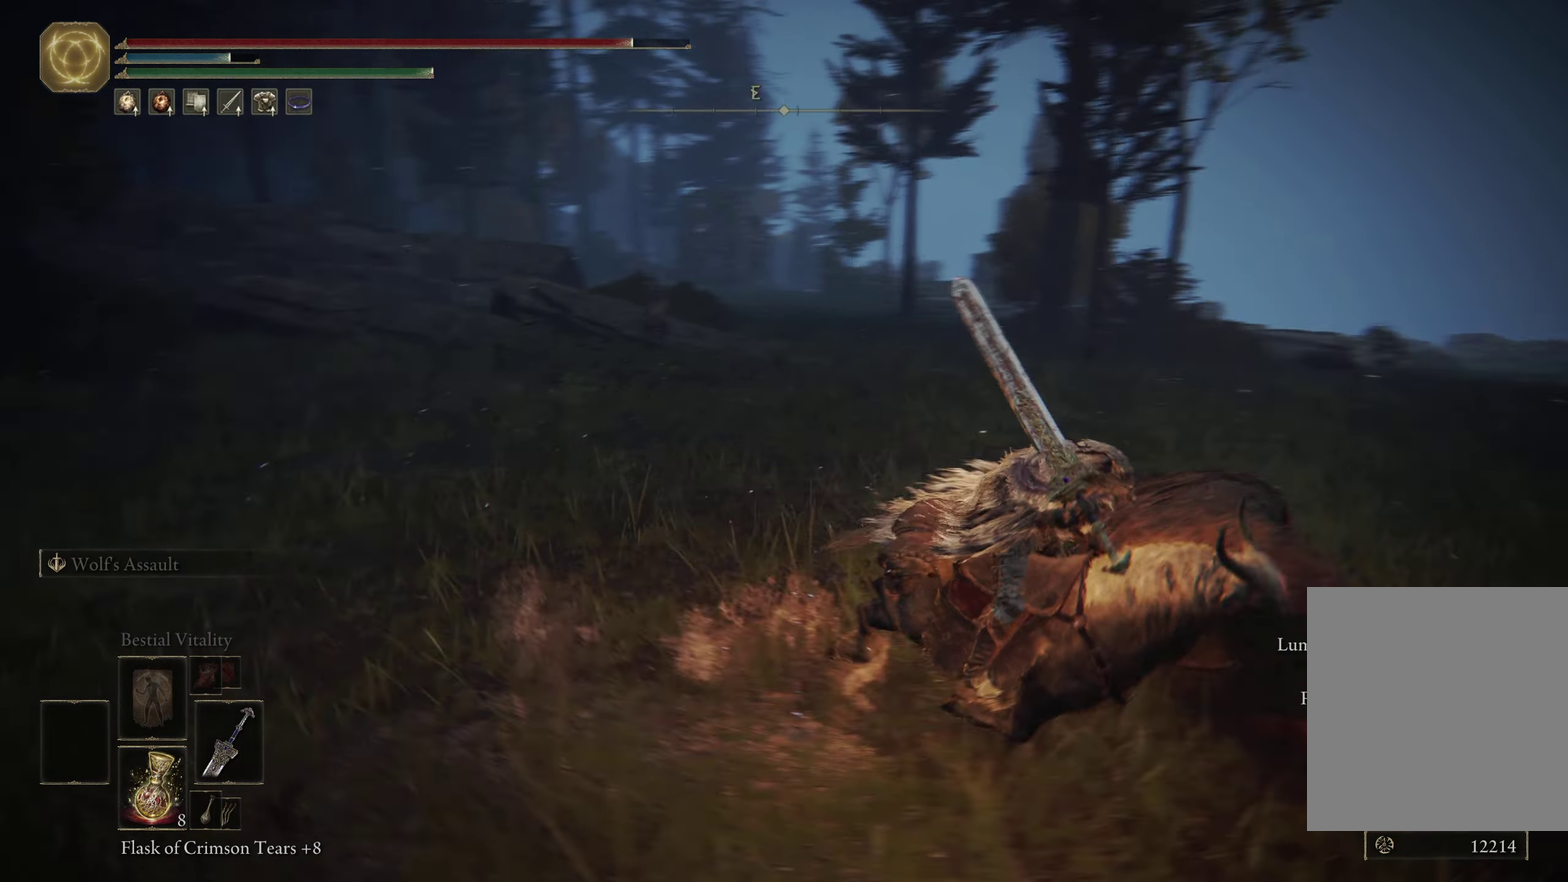
{"dt_ms": 600, "buttons": [], "left_stick": "up-right", "right_stick": "center", "events": [[133, "left_stick", "down-left"], [183, "right_stick", "center"], [250, "left_stick", "left"], [317, "left_stick", "up-left"], [400, "left_stick", "up"], [517, "left_stick", "up-right"]]}
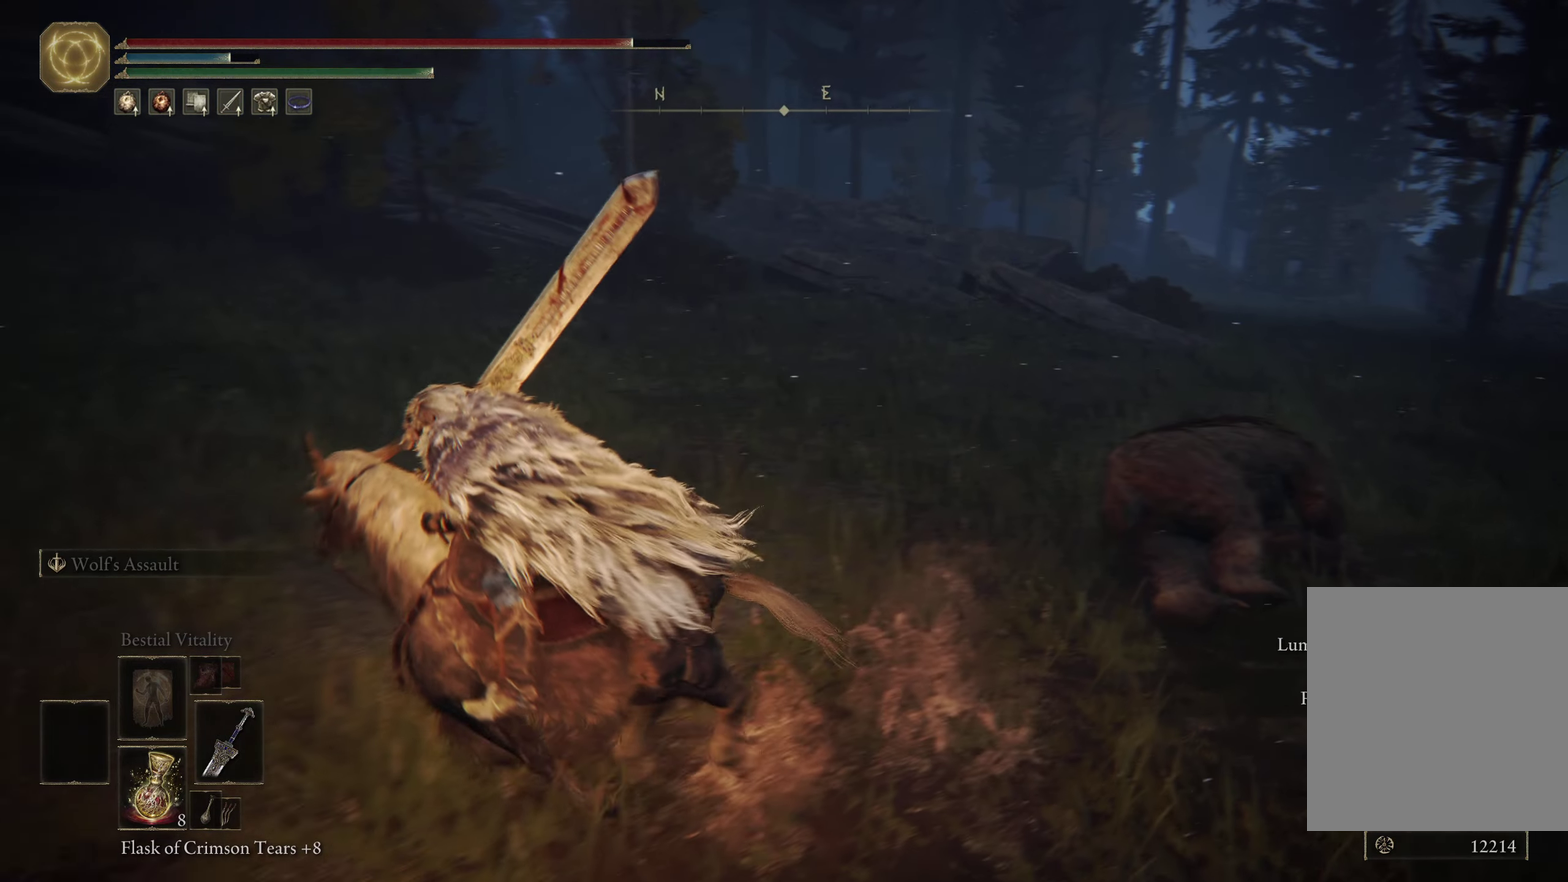
{"dt_ms": 400, "buttons": [], "left_stick": "right", "right_stick": "center", "events": [[250, "left_stick", "right"]]}
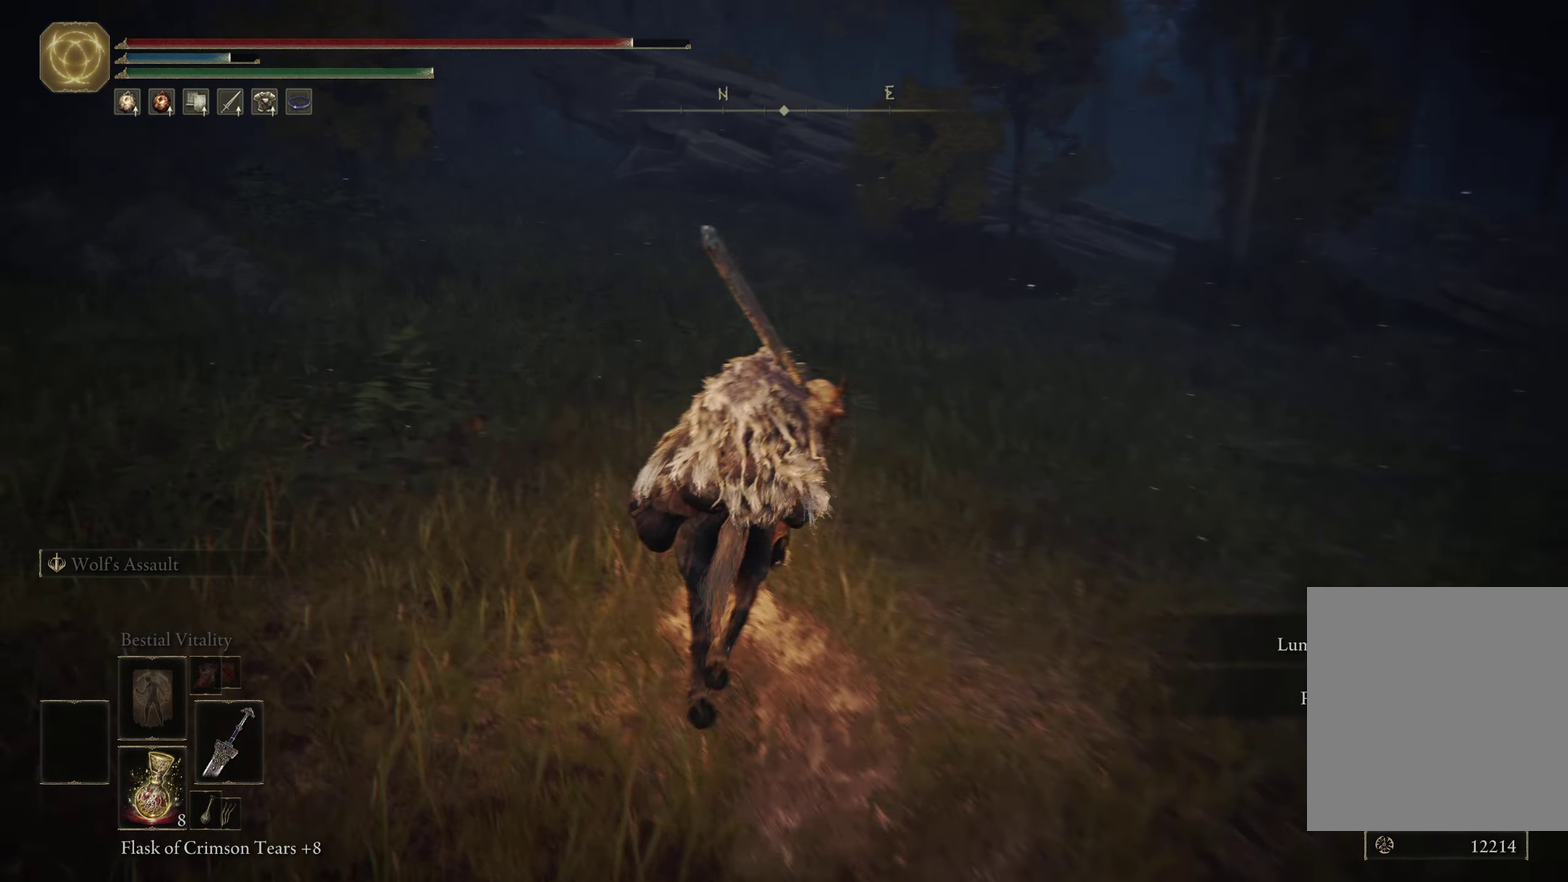
{"dt_ms": 600, "buttons": [], "left_stick": "up-right", "right_stick": "right", "events": [[417, "right_stick", "right"], [550, "left_stick", "up-right"]]}
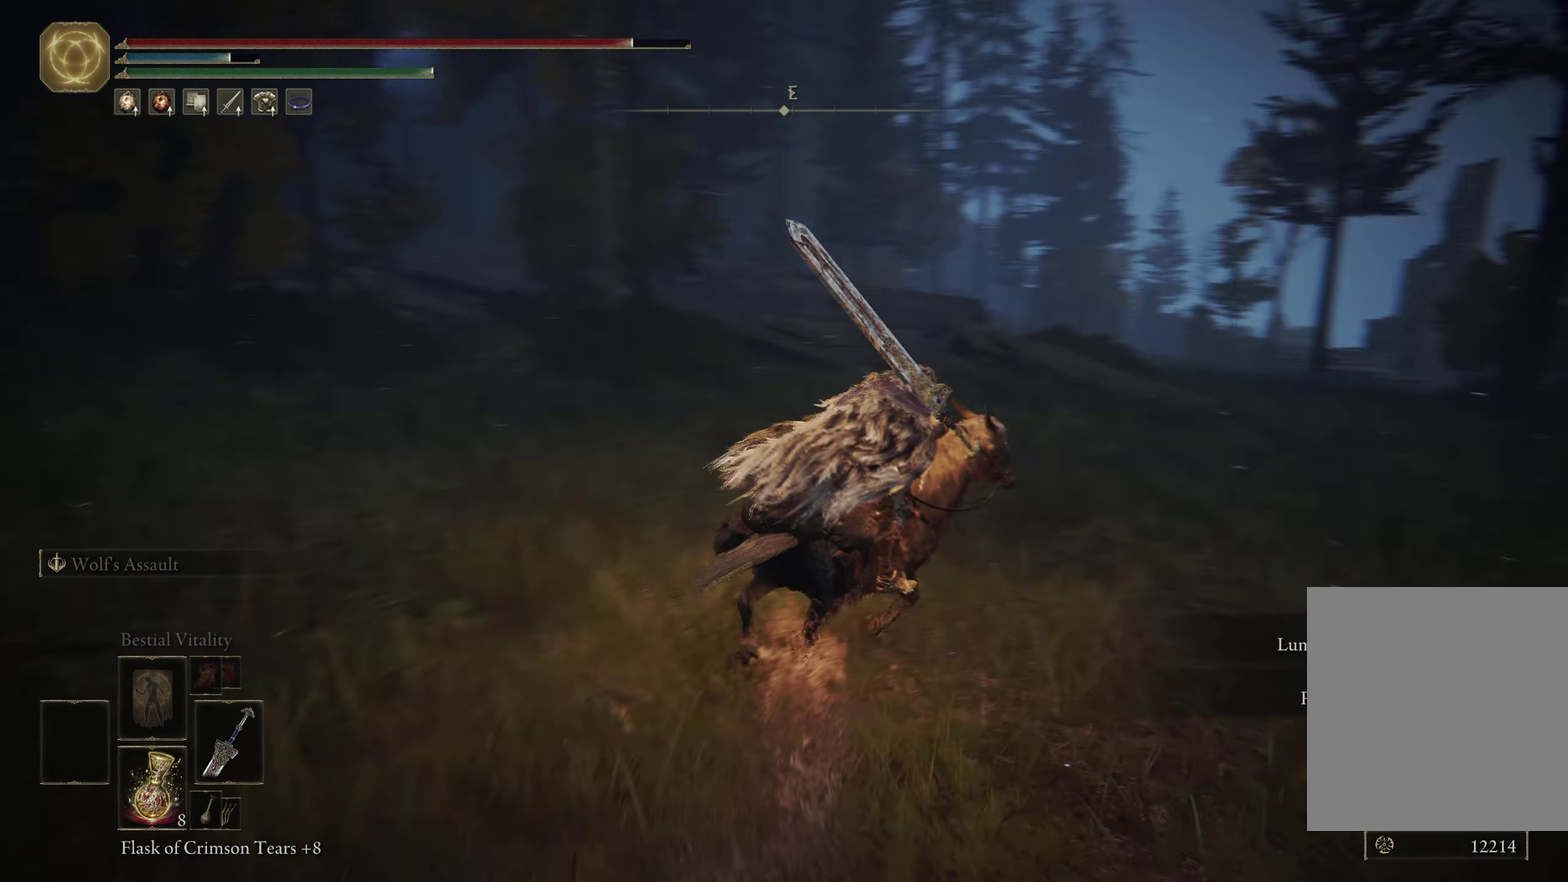
{"dt_ms": 500, "buttons": [], "left_stick": "up-right", "right_stick": "center", "events": [[367, "right_stick", "center"]]}
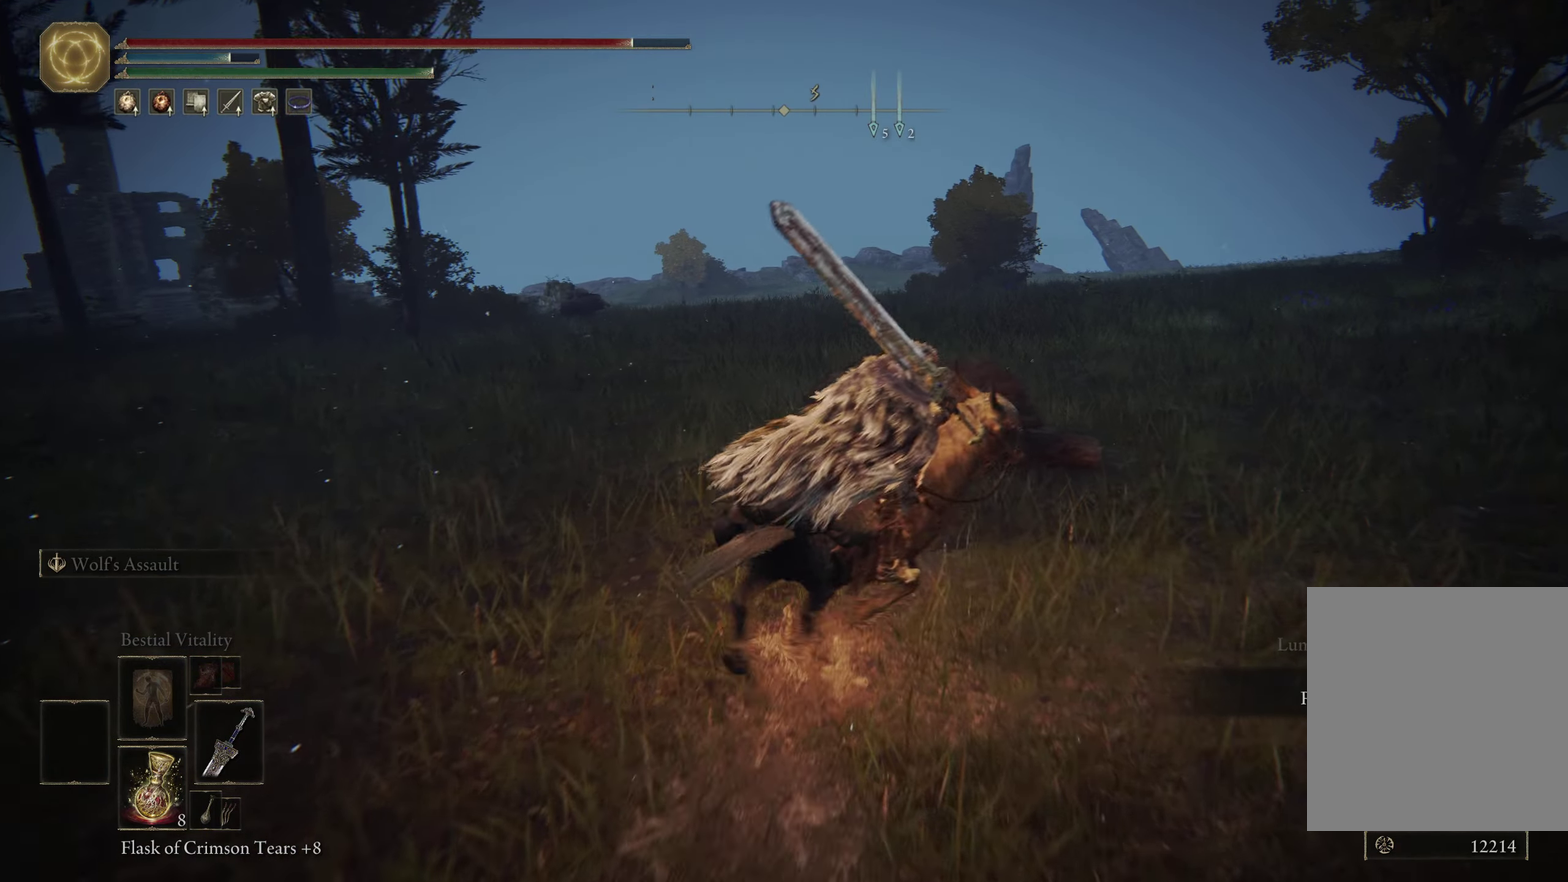
{"dt_ms": 500, "buttons": ["B"], "left_stick": "up-right", "right_stick": "center", "events": [[500, "B", "down"]]}
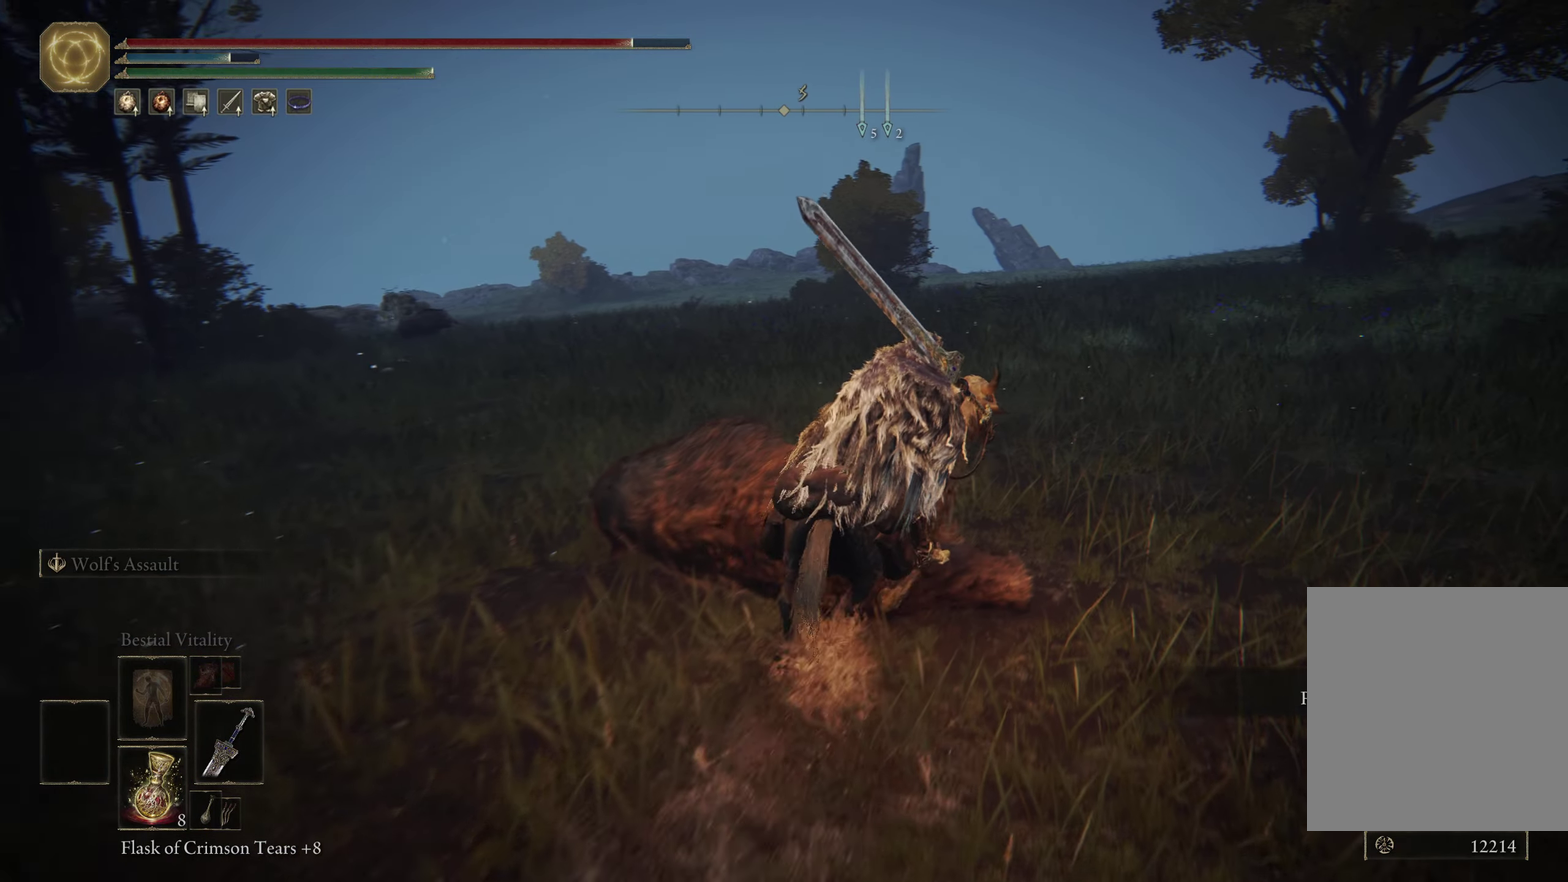
{"dt_ms": 500, "buttons": [], "left_stick": "up", "right_stick": "right", "events": [[183, "B", "up"], [500, "left_stick", "up"], [500, "right_stick", "right"]]}